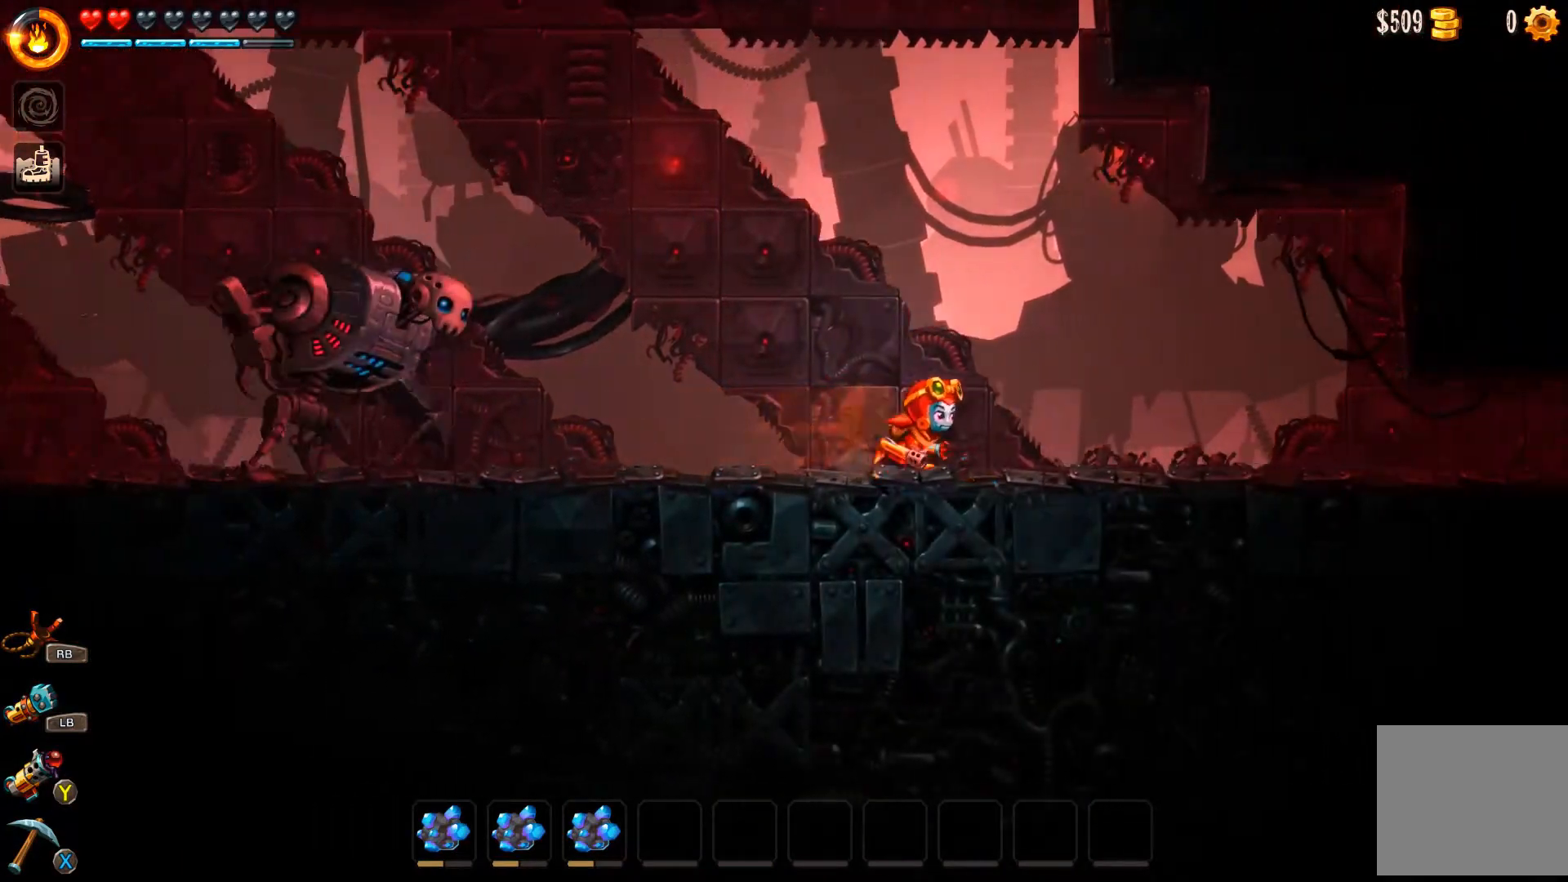
Gameplay with a controller (Xbox layout); each line is a JSON object with the inputs held at the frame after it. "events" lists button and stick changes between this image and that frame as [ms after this image, input, new state], when the widget could be followed in between.
{"buttons": ["B"], "left_stick": "right", "right_stick": "center", "events": []}
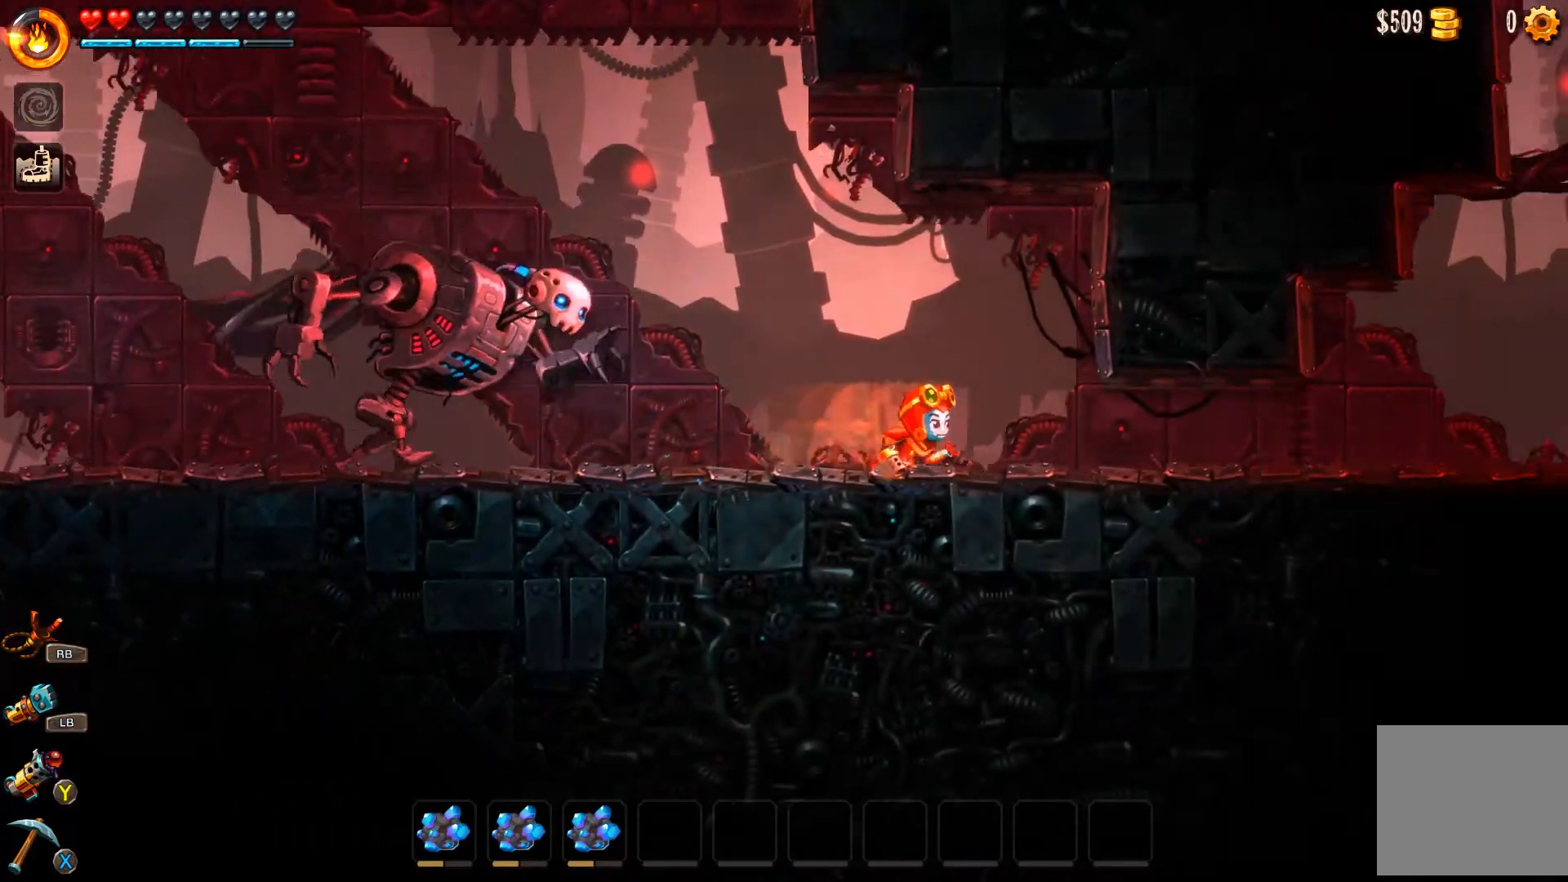
{"buttons": ["B"], "left_stick": "right", "right_stick": "center", "events": []}
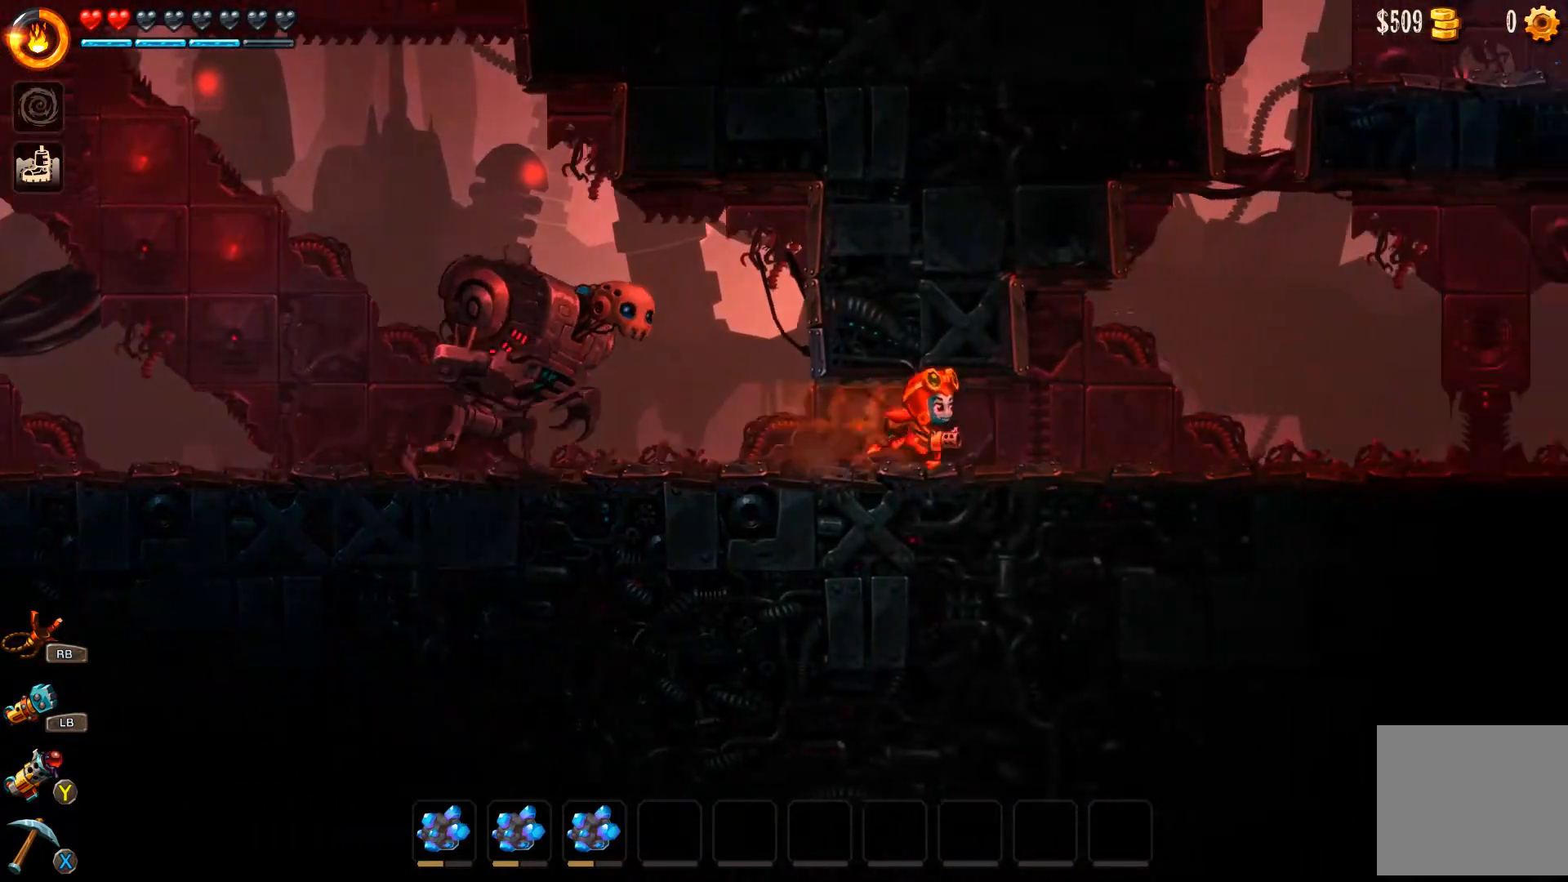
{"buttons": ["B"], "left_stick": "right", "right_stick": "center", "events": []}
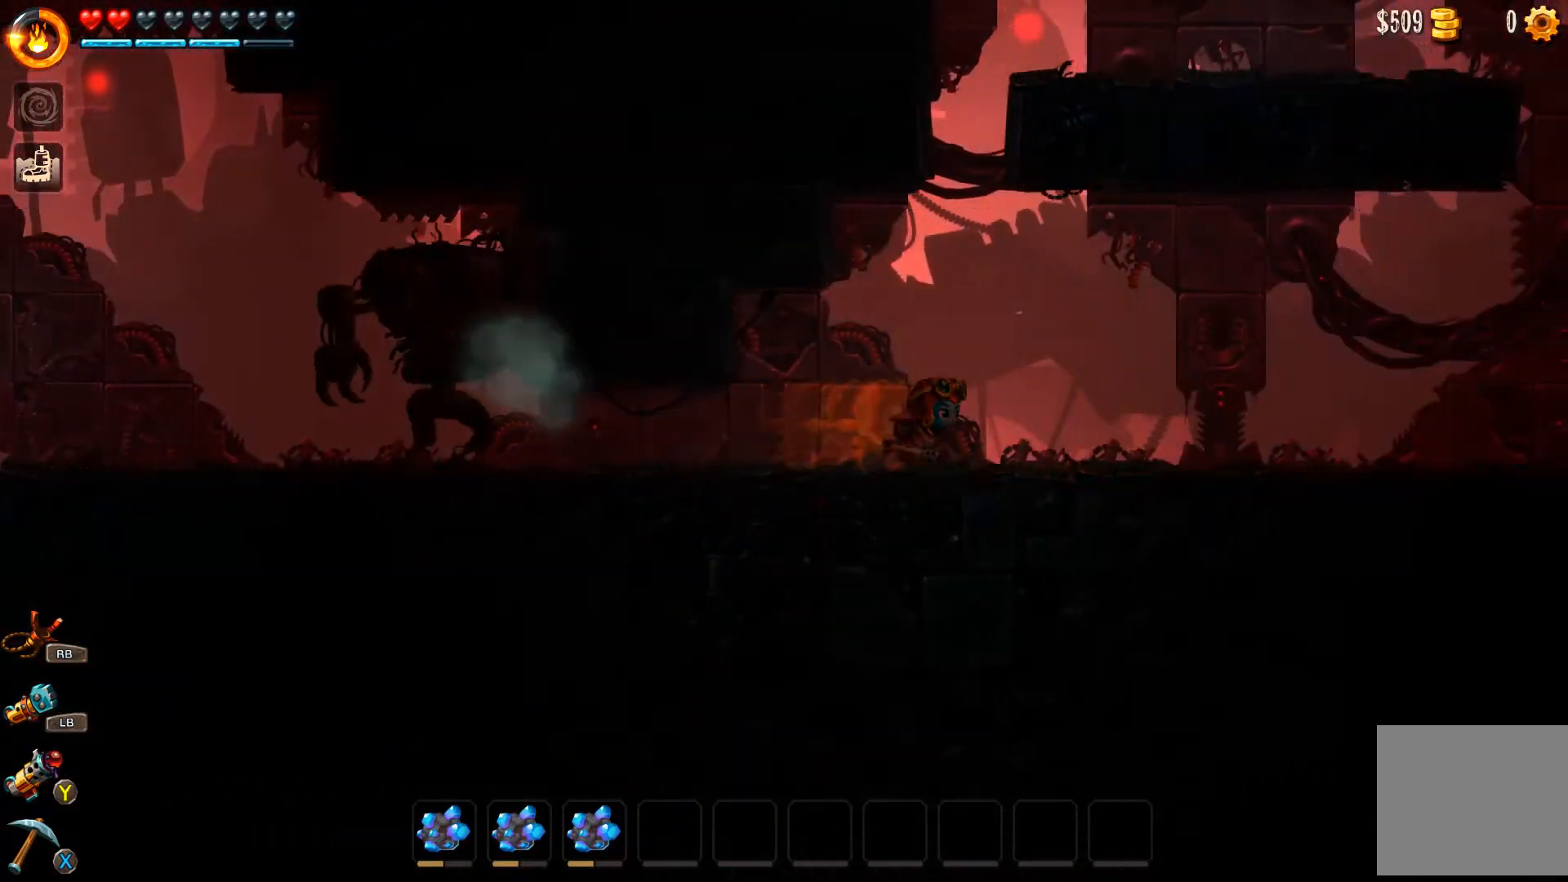
{"buttons": [], "left_stick": "center", "right_stick": "center", "events": [[300, "left_stick", "center"], [433, "B", "up"]]}
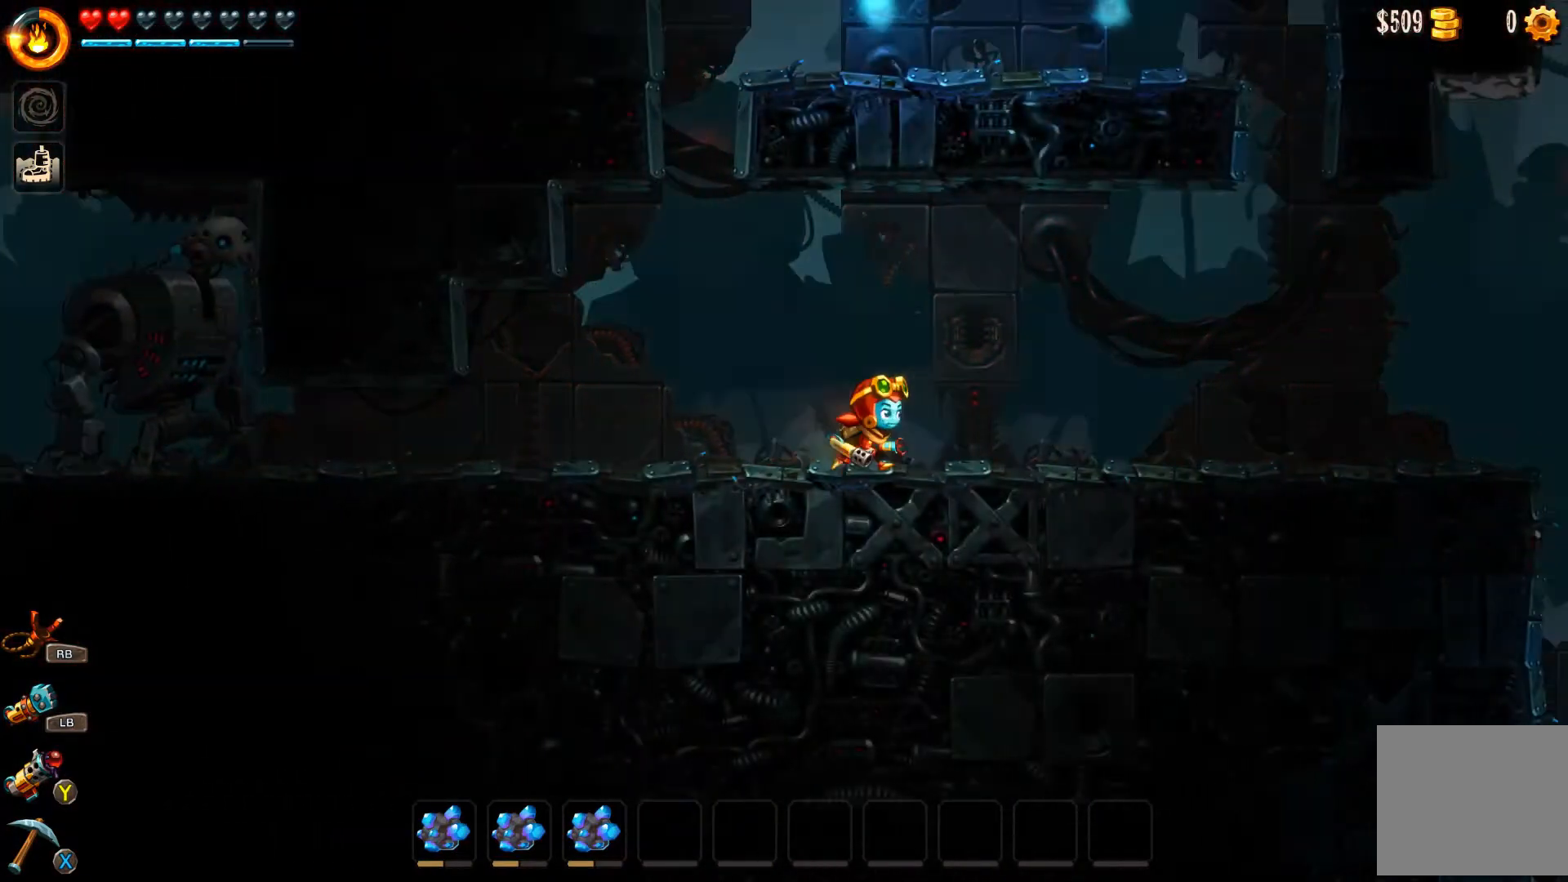
{"buttons": [], "left_stick": "center", "right_stick": "center"}
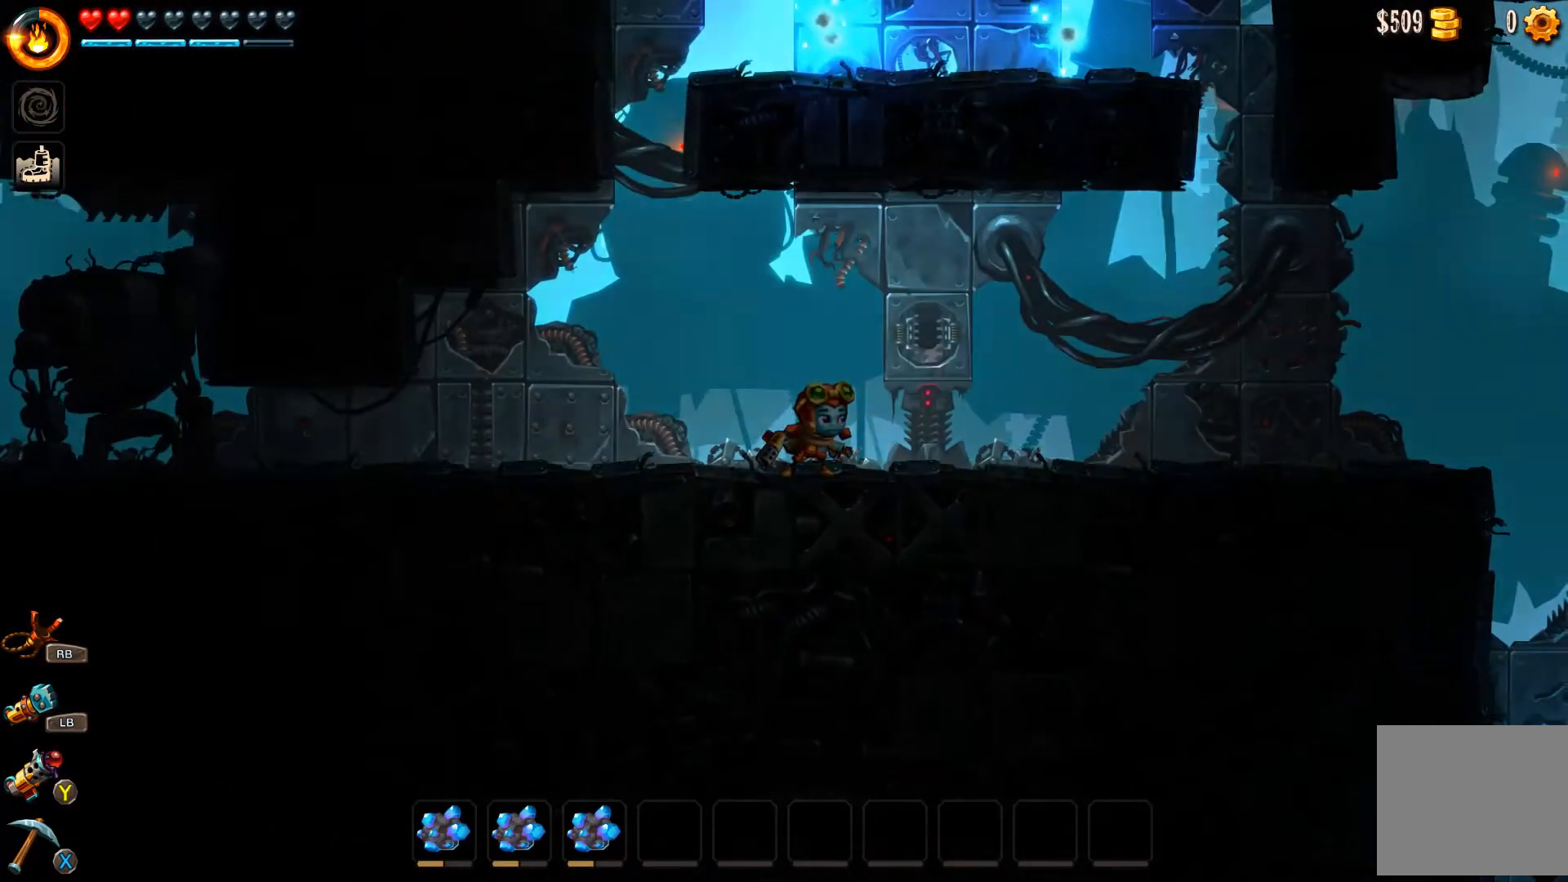
{"buttons": [], "left_stick": "center", "right_stick": "center", "events": []}
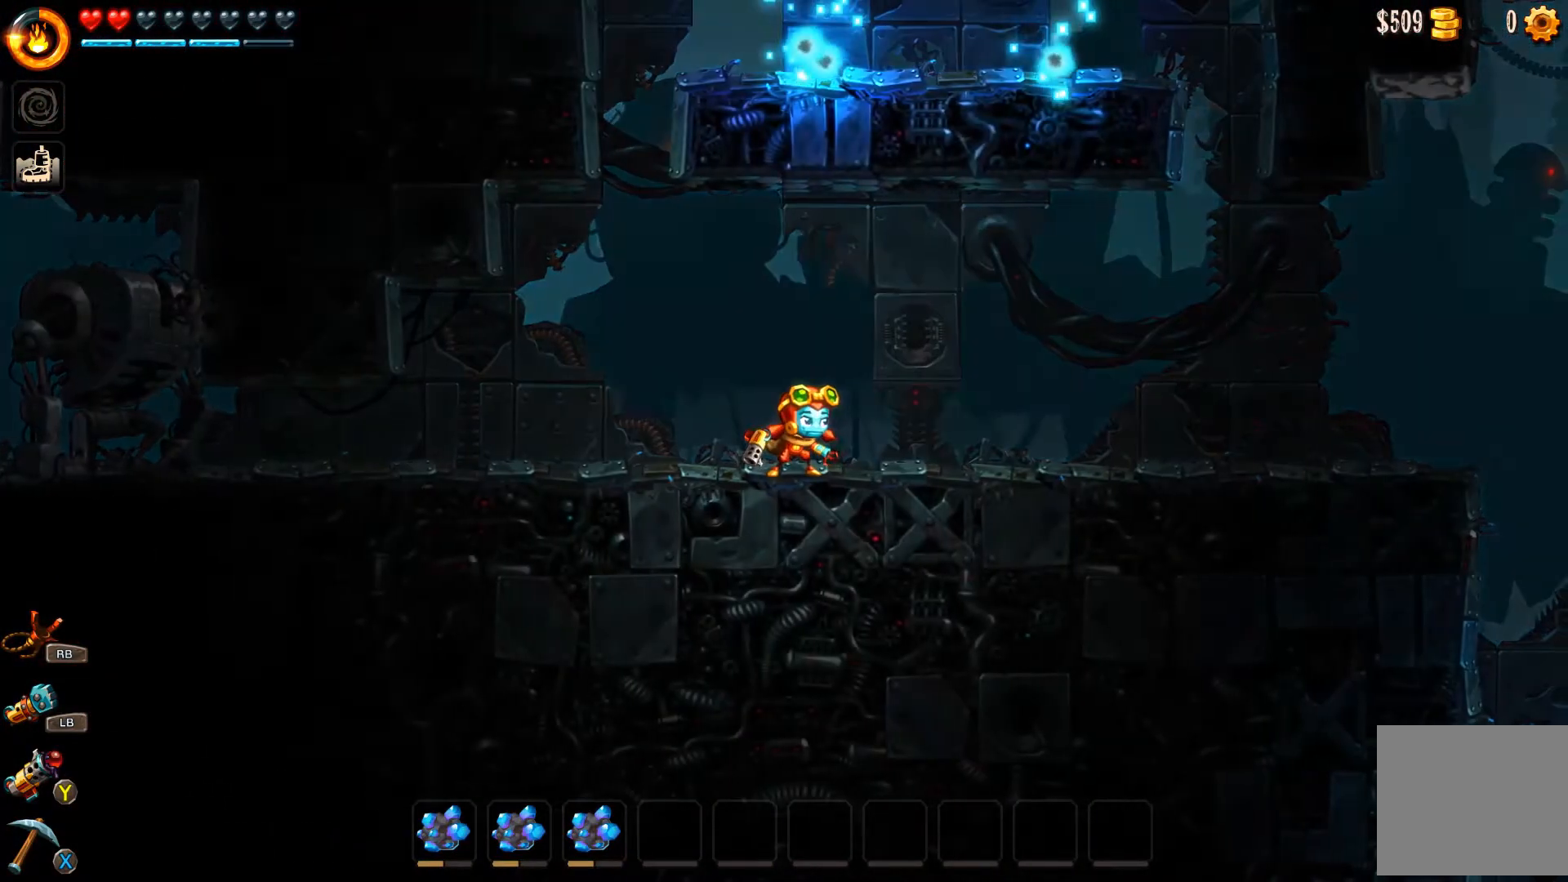
{"buttons": [], "left_stick": "center", "right_stick": "up", "events": [[300, "right_stick", "up"]]}
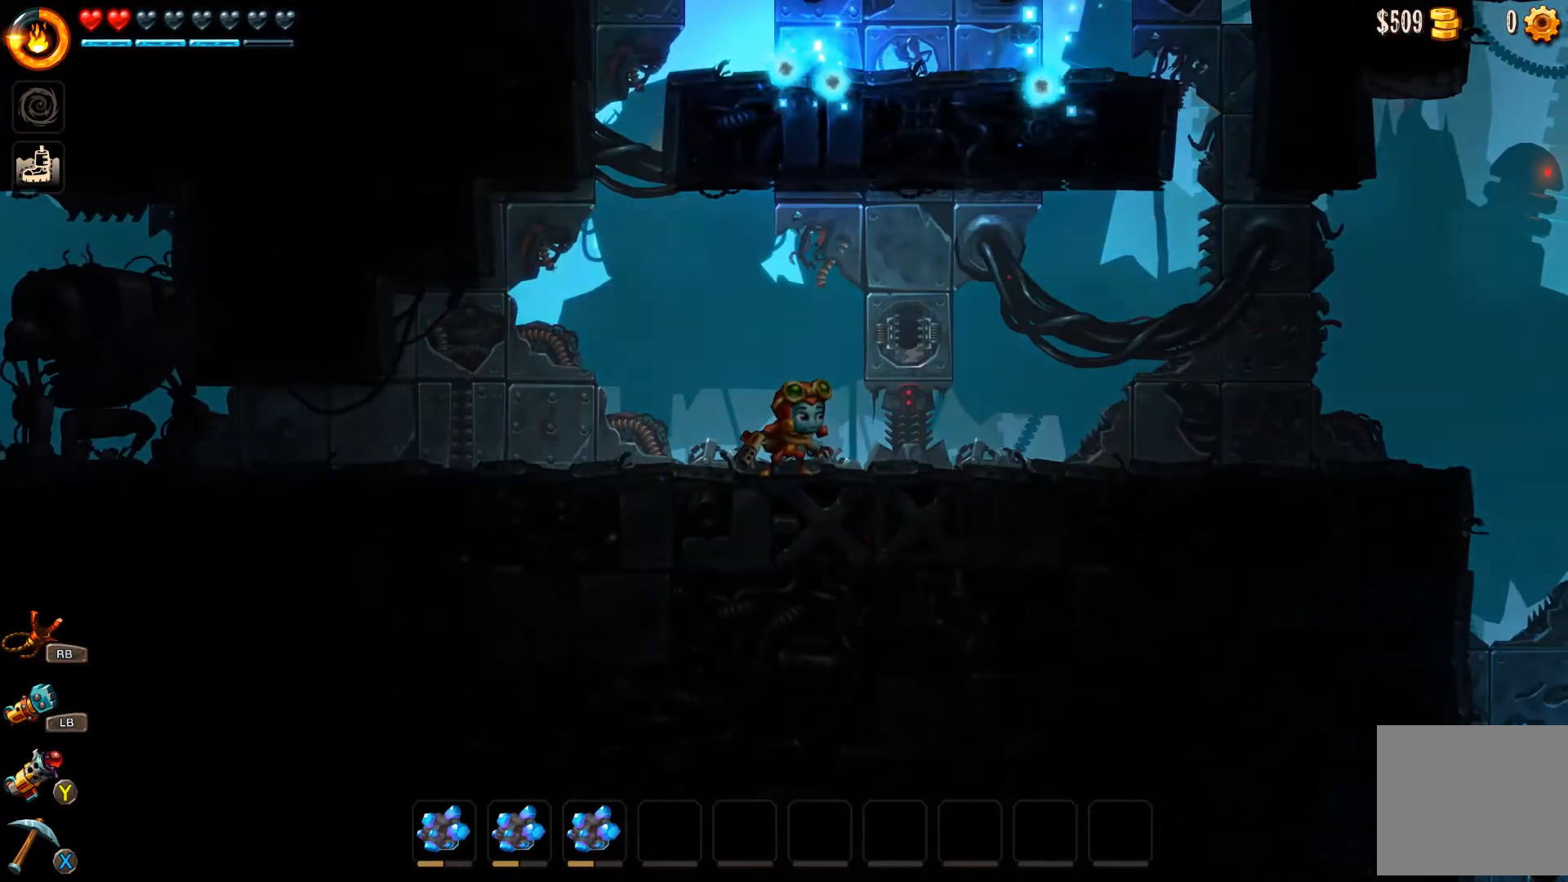
{"buttons": ["B"], "left_stick": "right", "right_stick": "center", "events": [[233, "left_stick", "right"], [400, "right_stick", "center"], [500, "B", "down"]]}
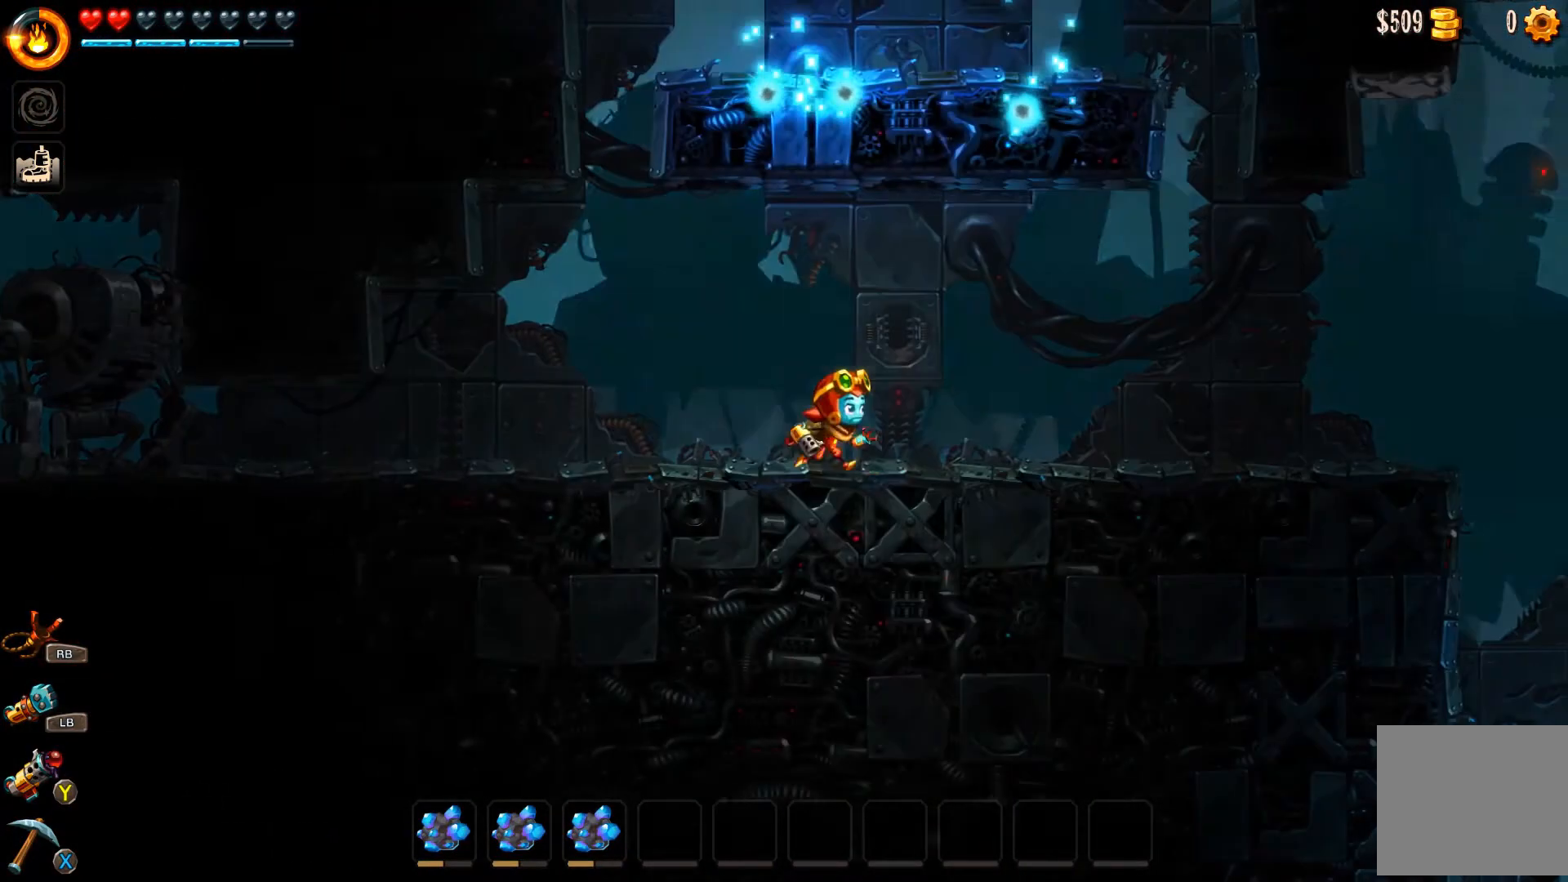
{"buttons": ["B"], "left_stick": "right", "right_stick": "center"}
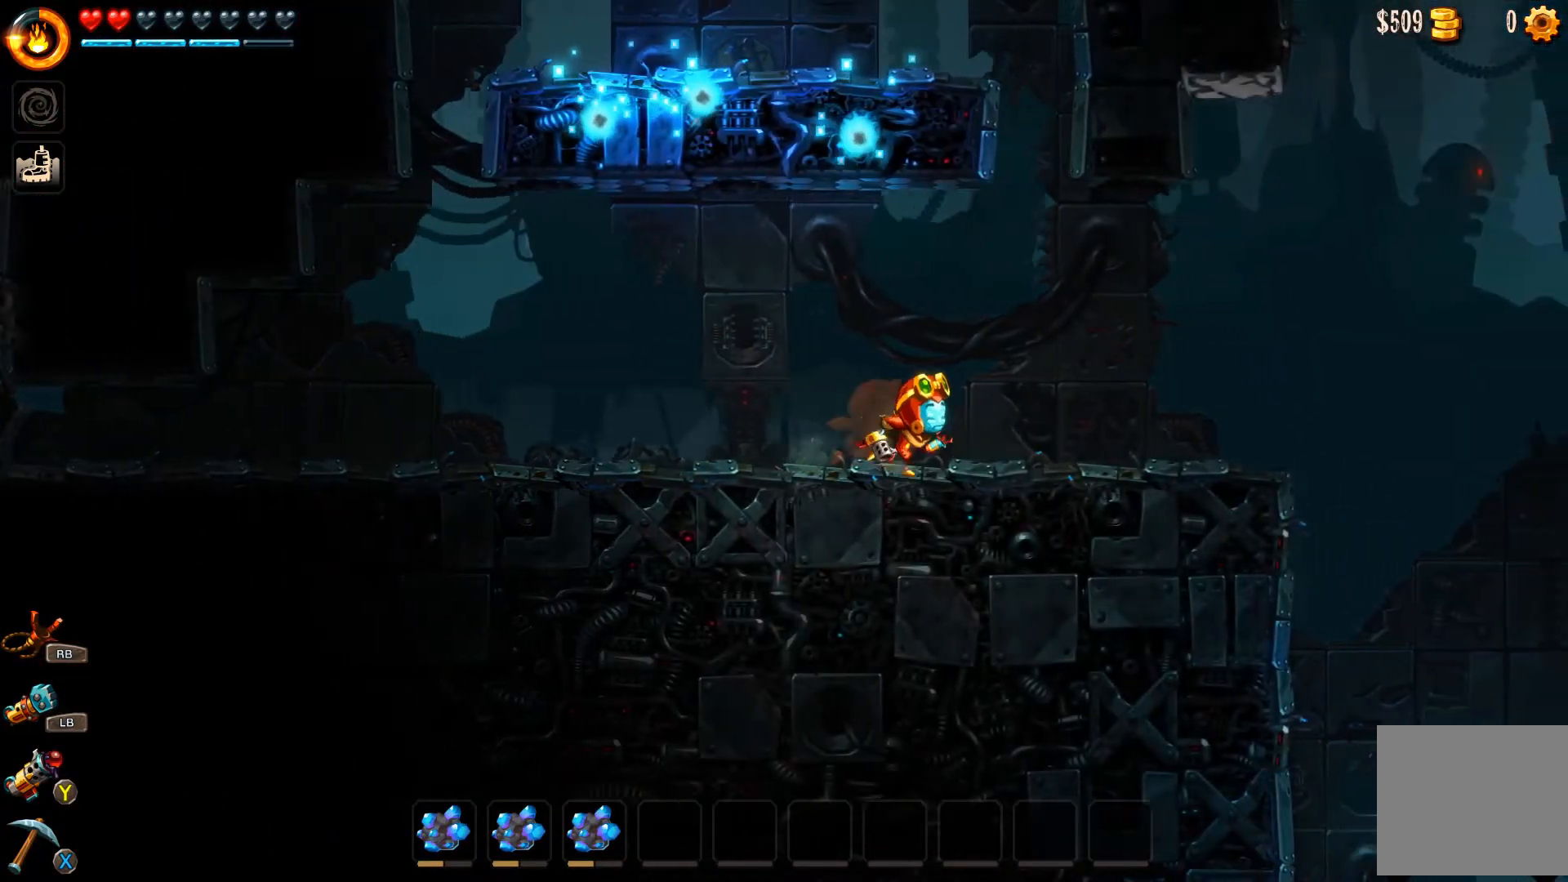
{"buttons": [], "left_stick": "center", "right_stick": "center", "events": [[400, "left_stick", "center"], [433, "B", "up"]]}
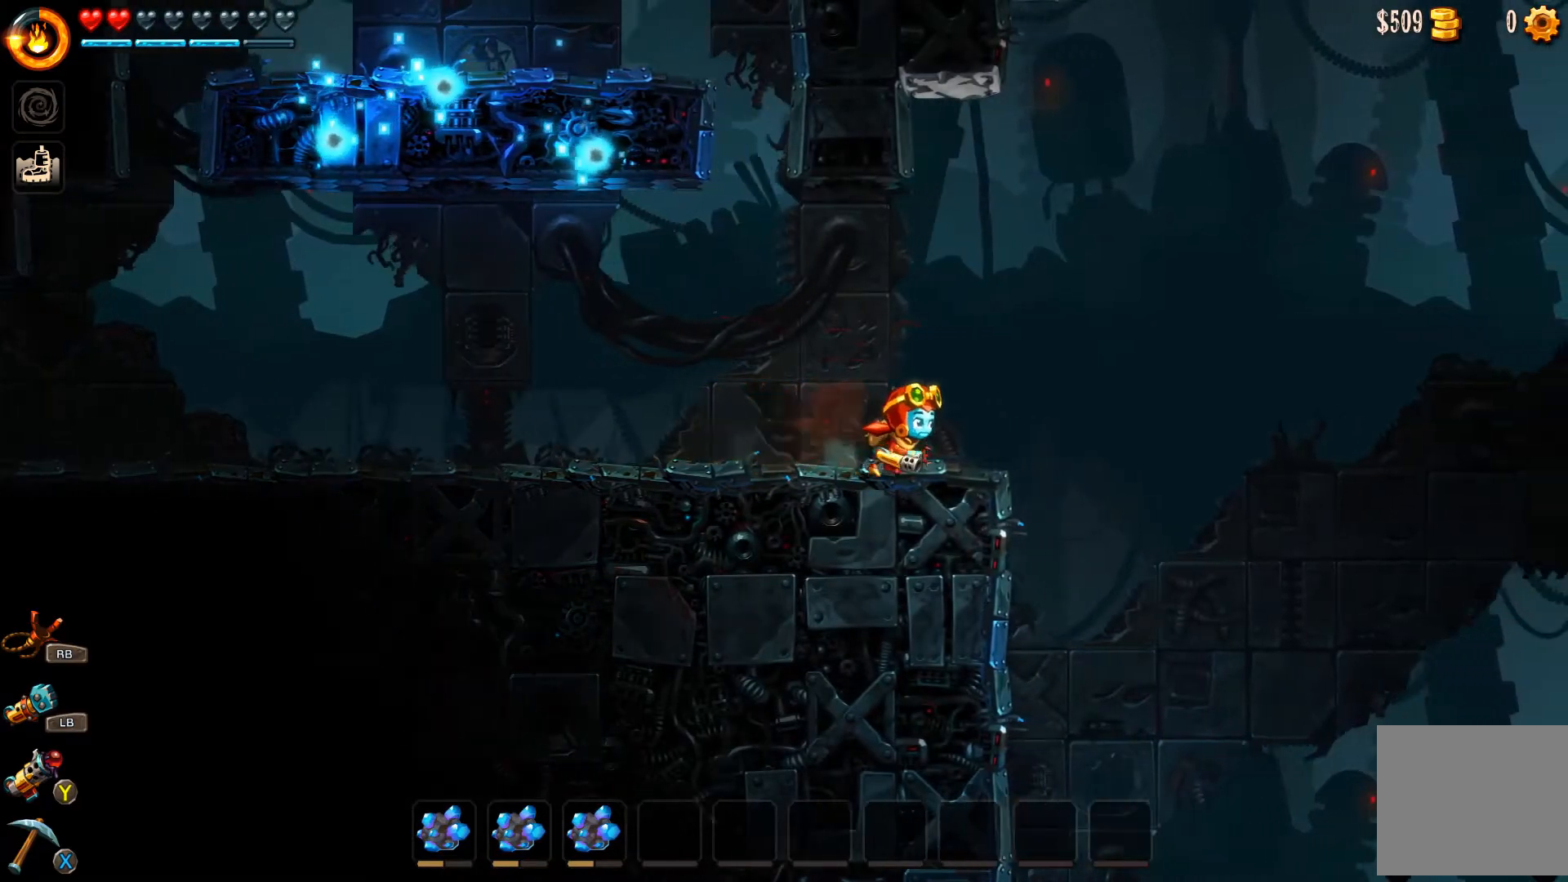
{"buttons": [], "left_stick": "center", "right_stick": "center", "events": [[267, "left_stick", "up-right"], [500, "left_stick", "center"]]}
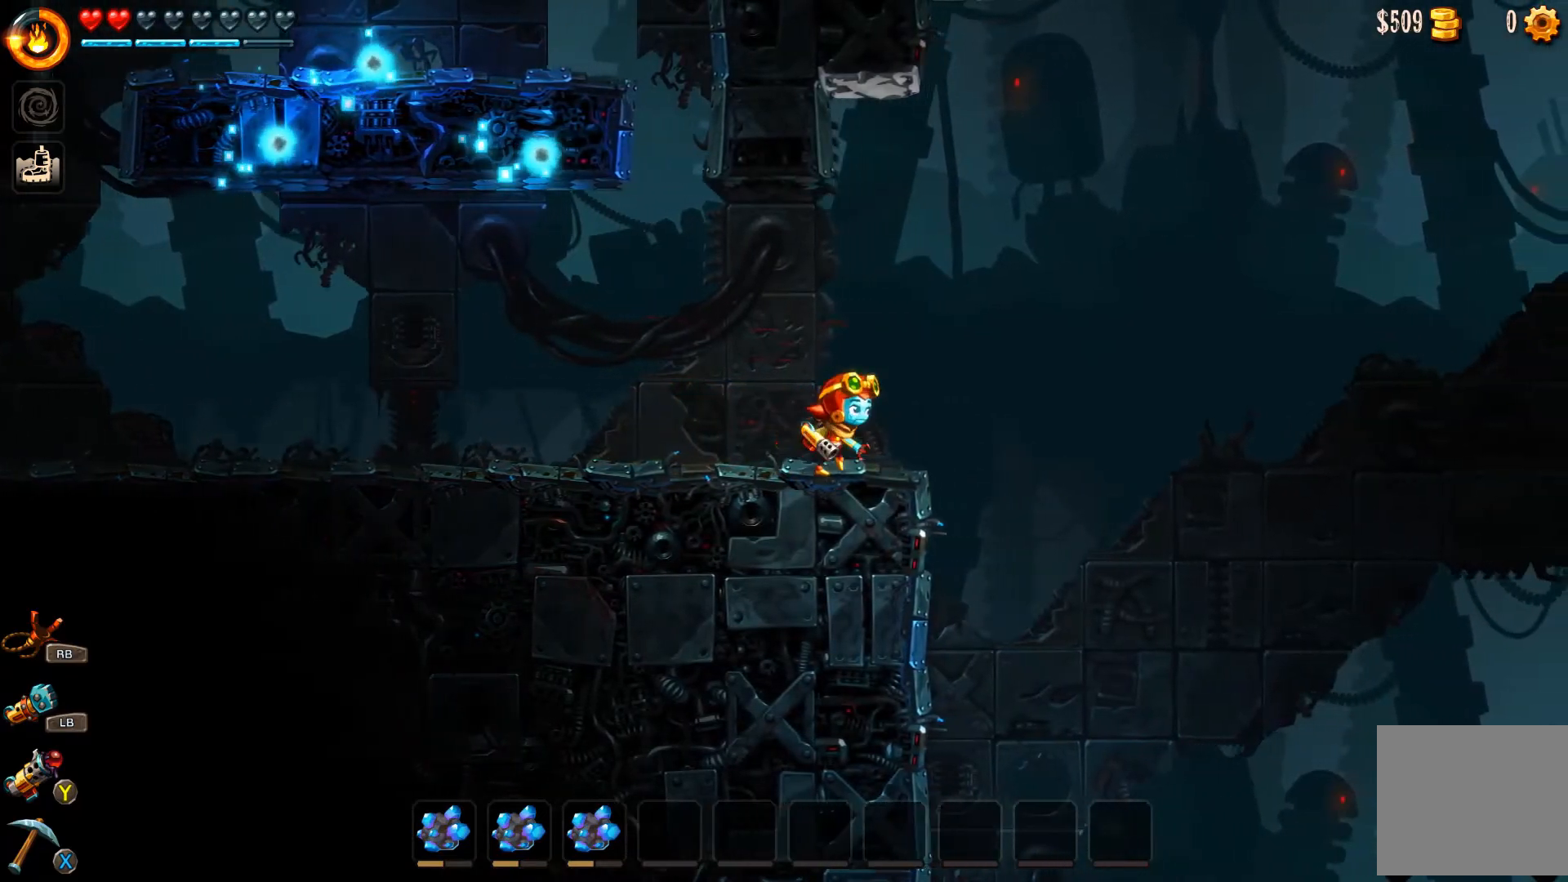
{"buttons": [], "left_stick": "up", "right_stick": "center", "events": [[167, "left_stick", "left"], [333, "left_stick", "up-left"], [433, "left_stick", "up"]]}
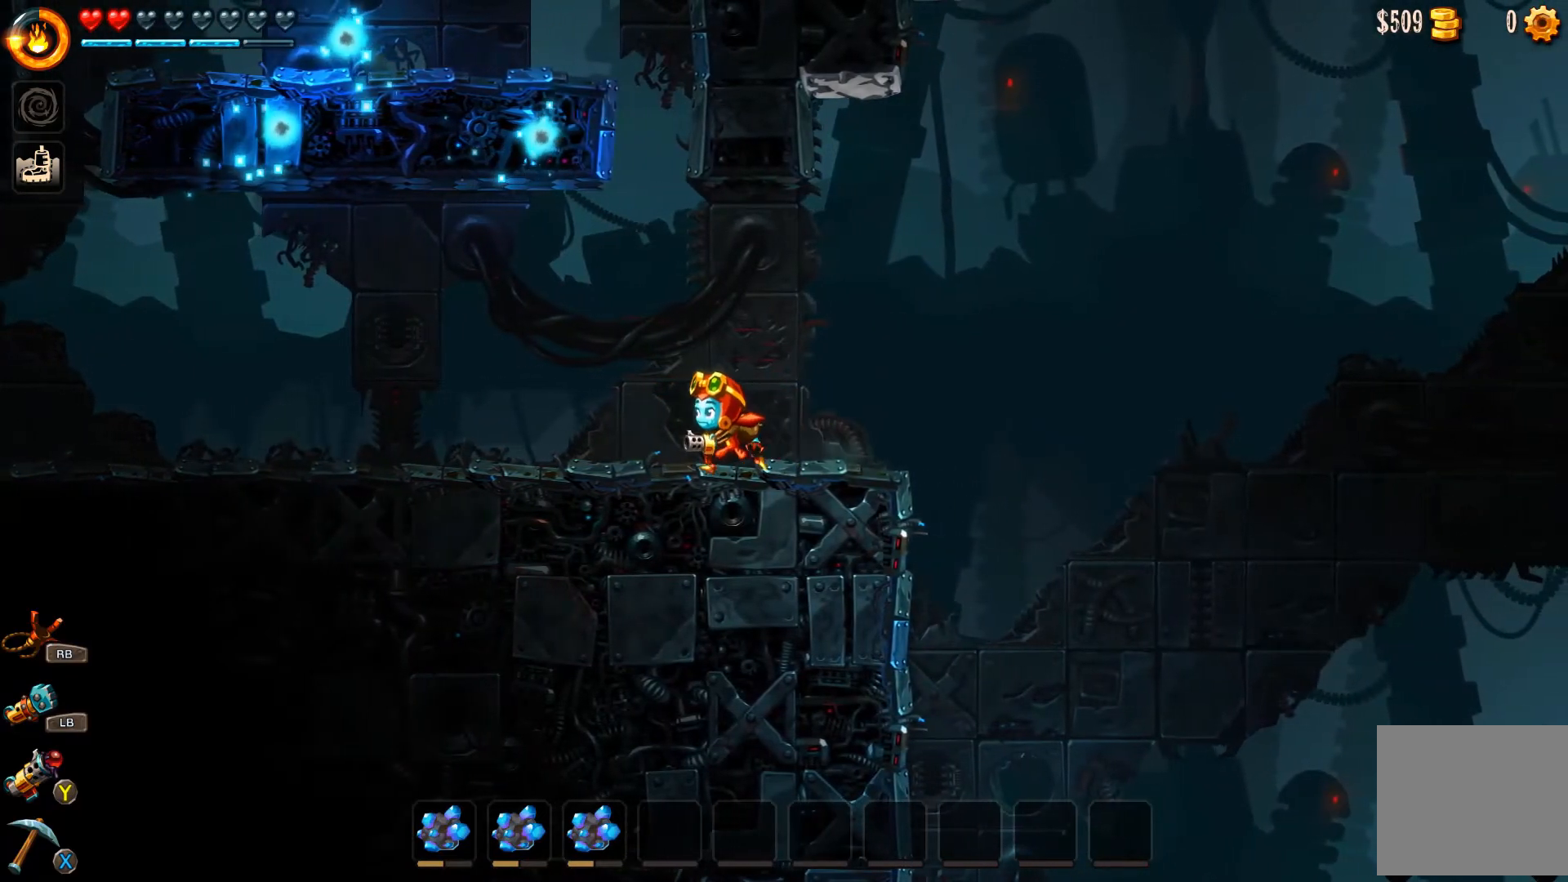
{"buttons": ["A"], "left_stick": "center", "right_stick": "center", "events": [[100, "left_stick", "center"], [467, "A", "down"]]}
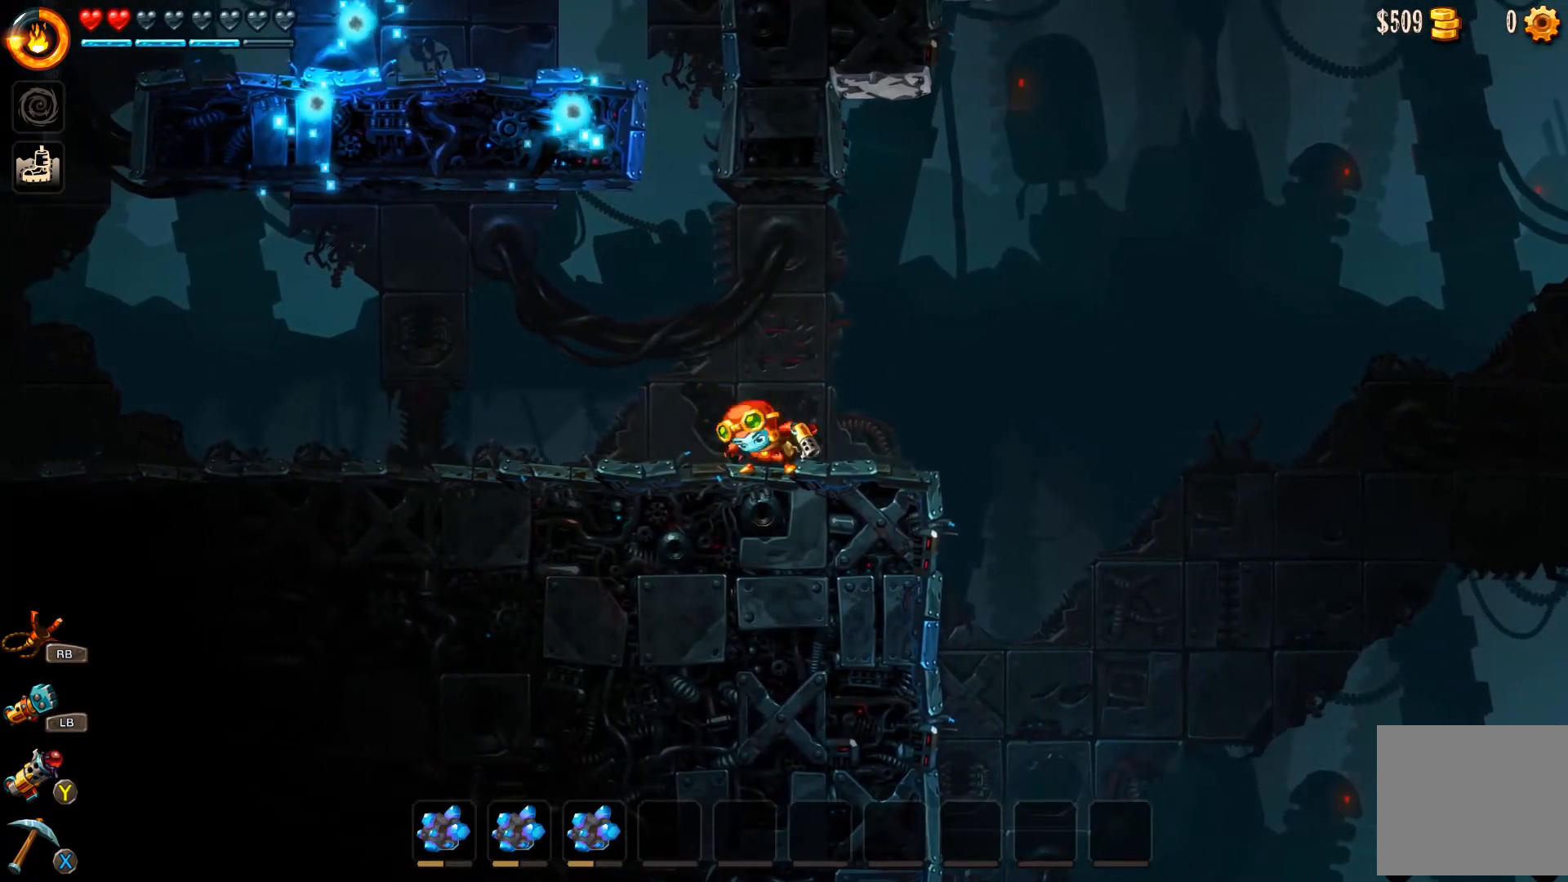
{"buttons": [], "left_stick": "up", "right_stick": "center", "events": [[100, "left_stick", "up"], [400, "A", "up"]]}
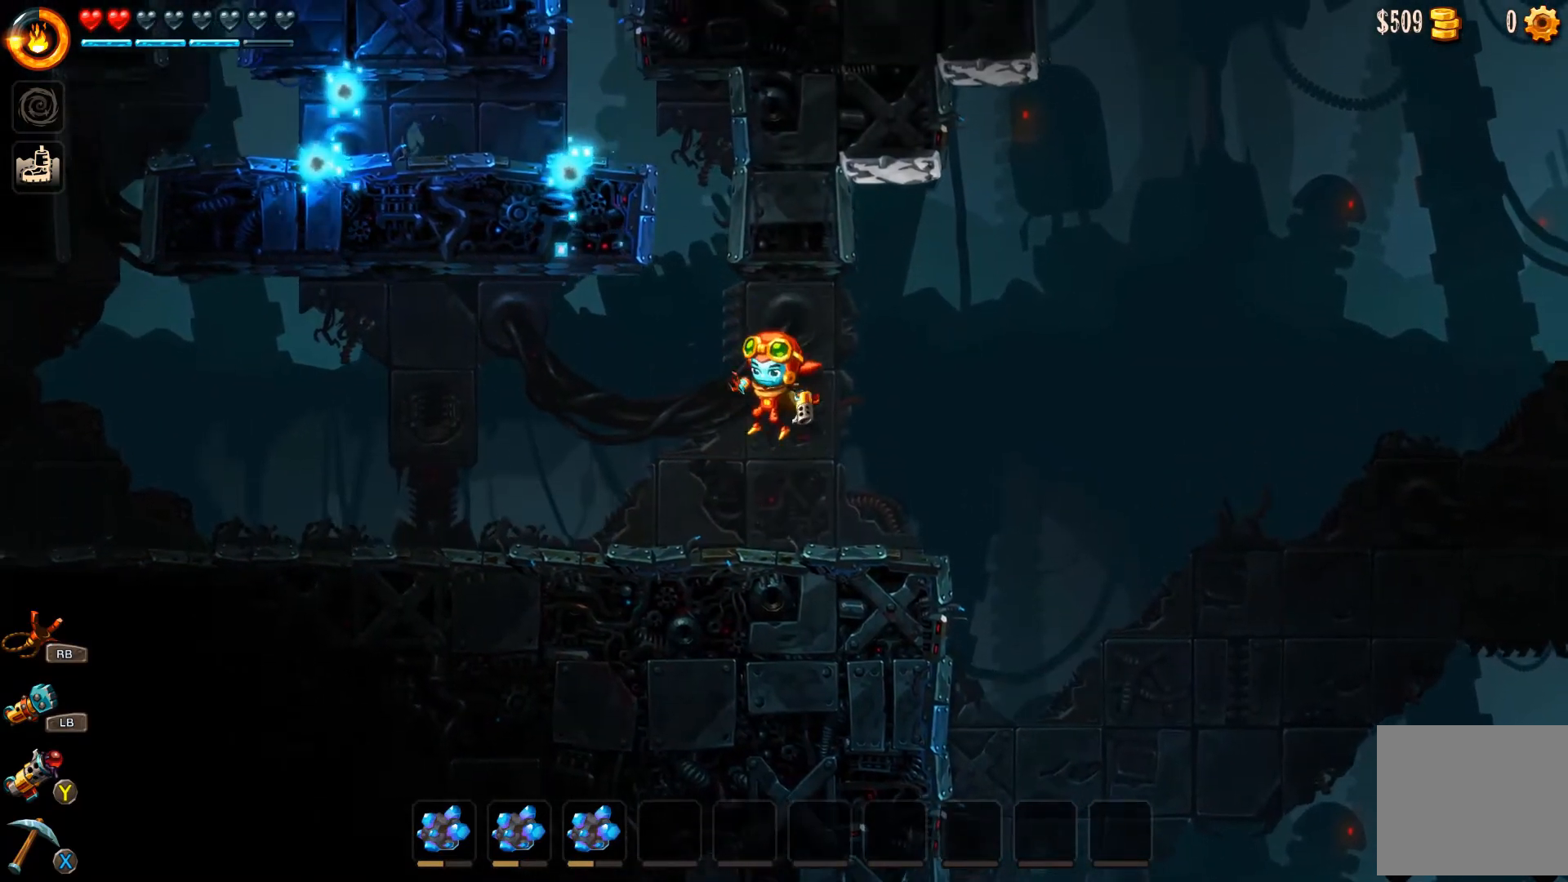
{"buttons": ["R2"], "left_stick": "up", "right_stick": "center", "events": [[300, "left_stick", "center"], [467, "left_stick", "up"], [500, "R2", "down"]]}
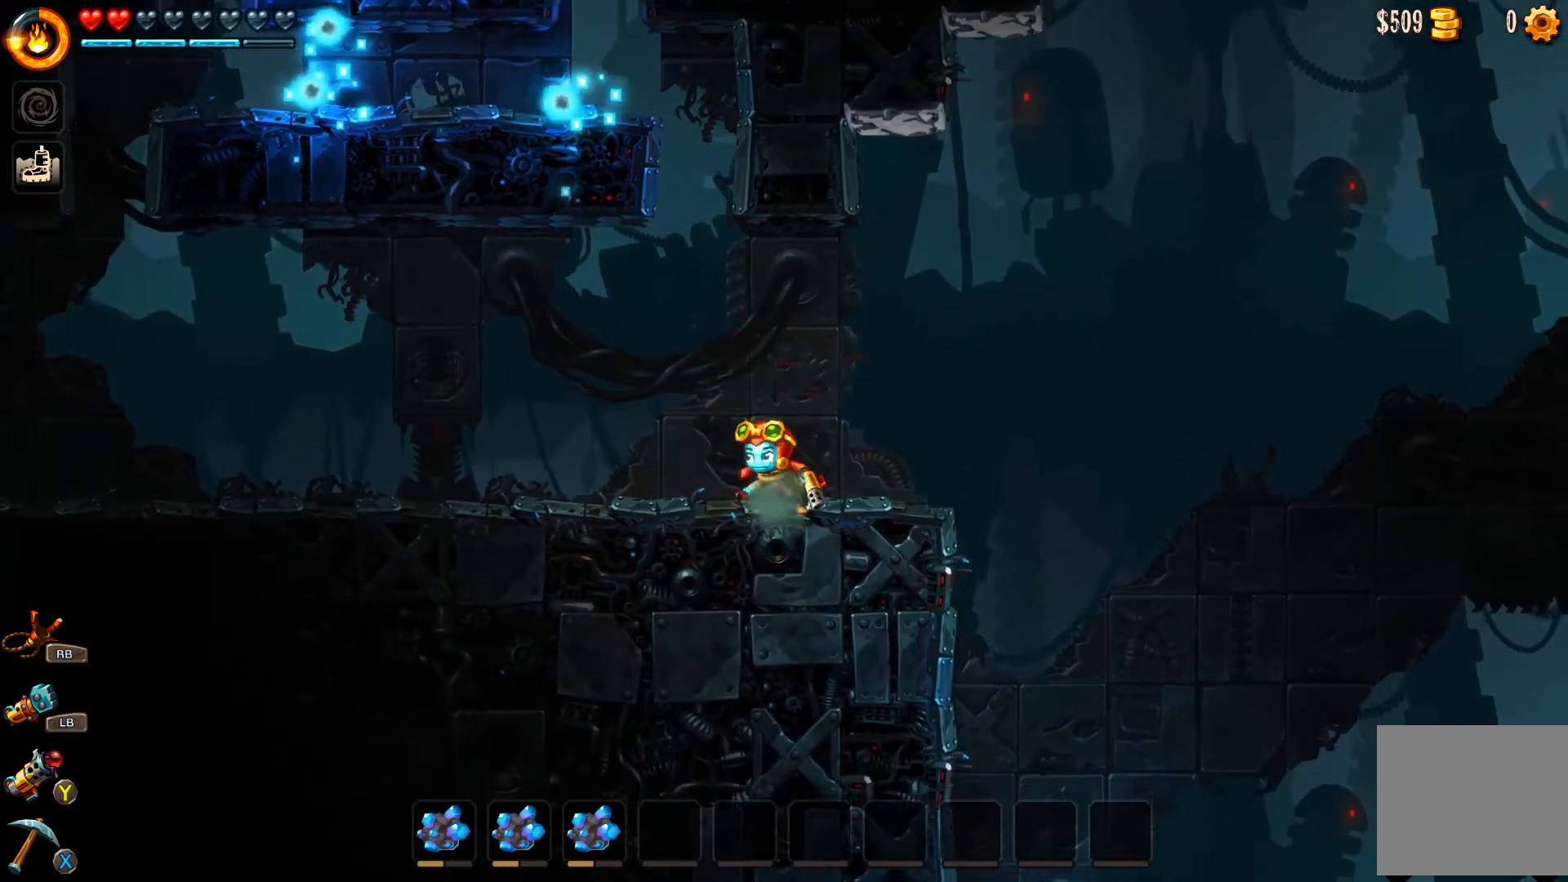
{"buttons": ["R2"], "left_stick": "center", "right_stick": "center", "events": [[467, "left_stick", "center"]]}
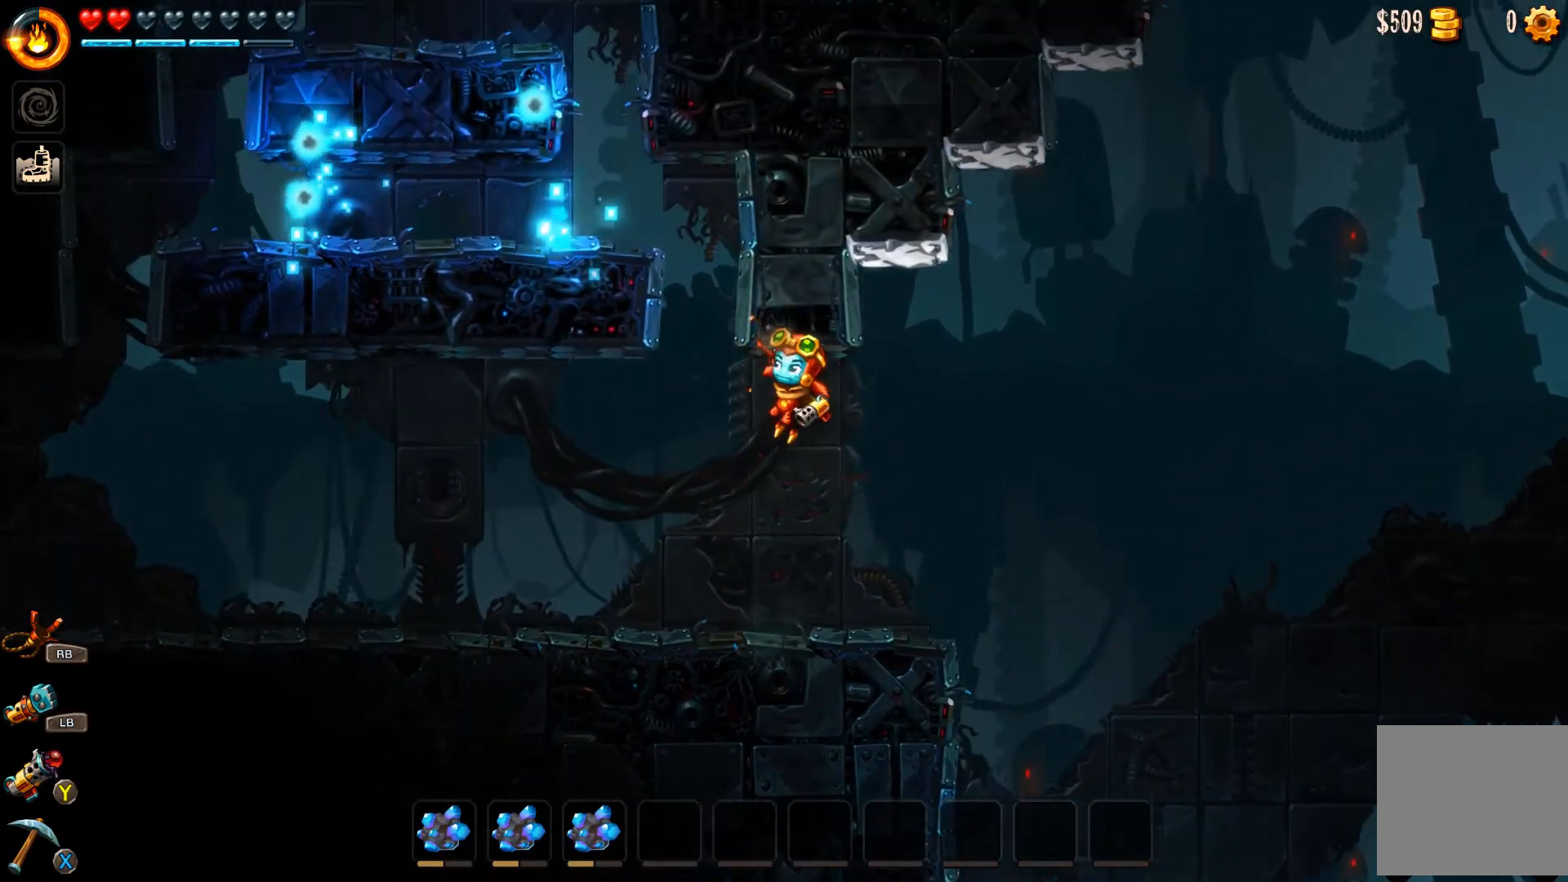
{"buttons": ["R2"], "left_stick": "center", "right_stick": "center", "events": []}
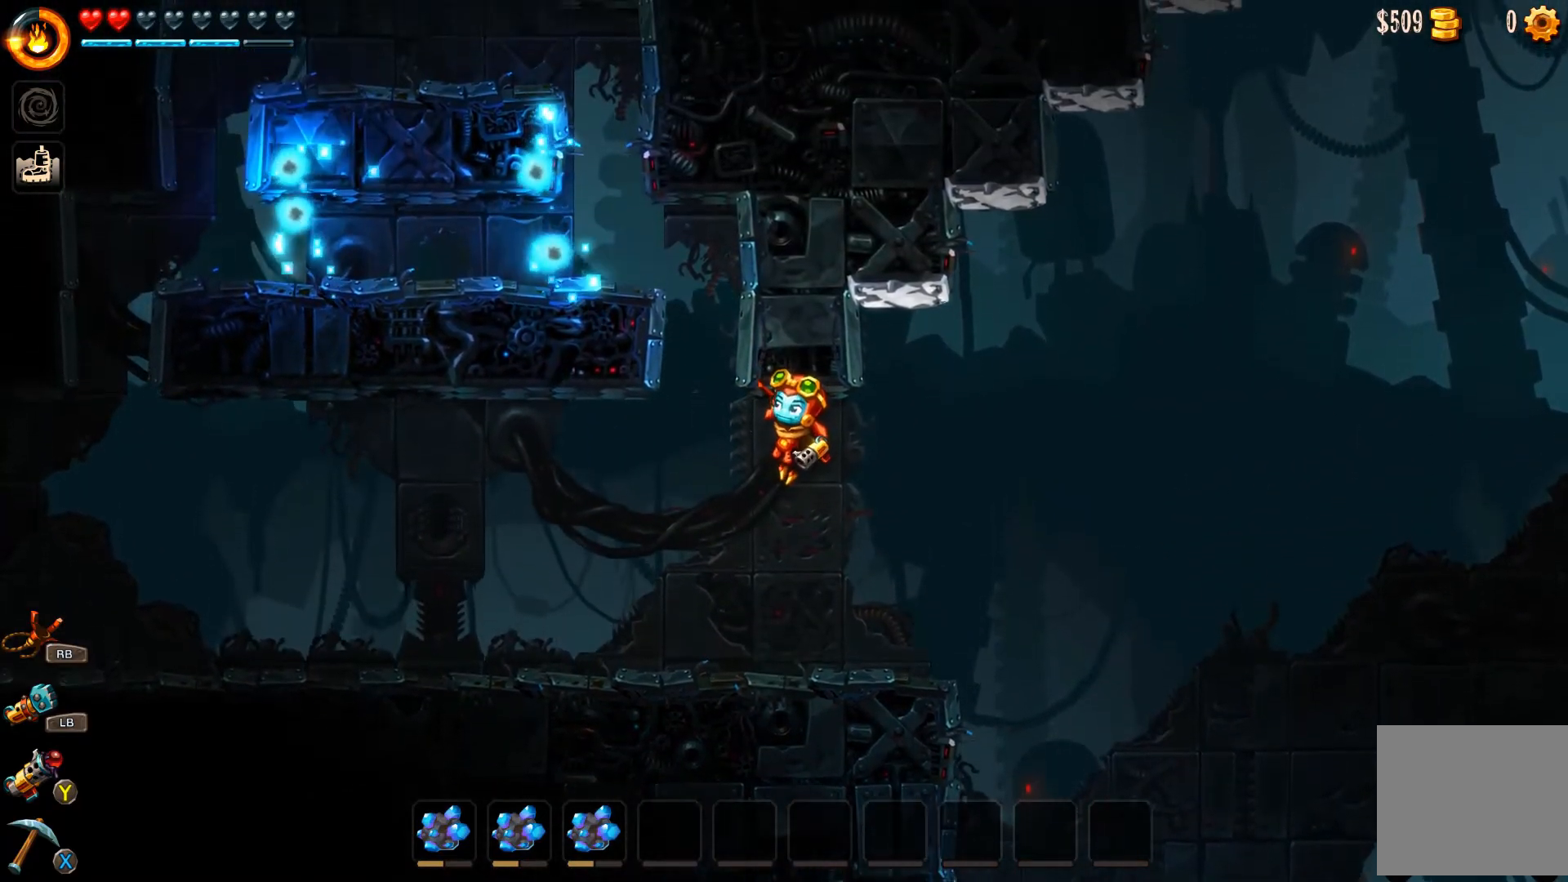
{"buttons": ["R2"], "left_stick": "center", "right_stick": "center", "events": []}
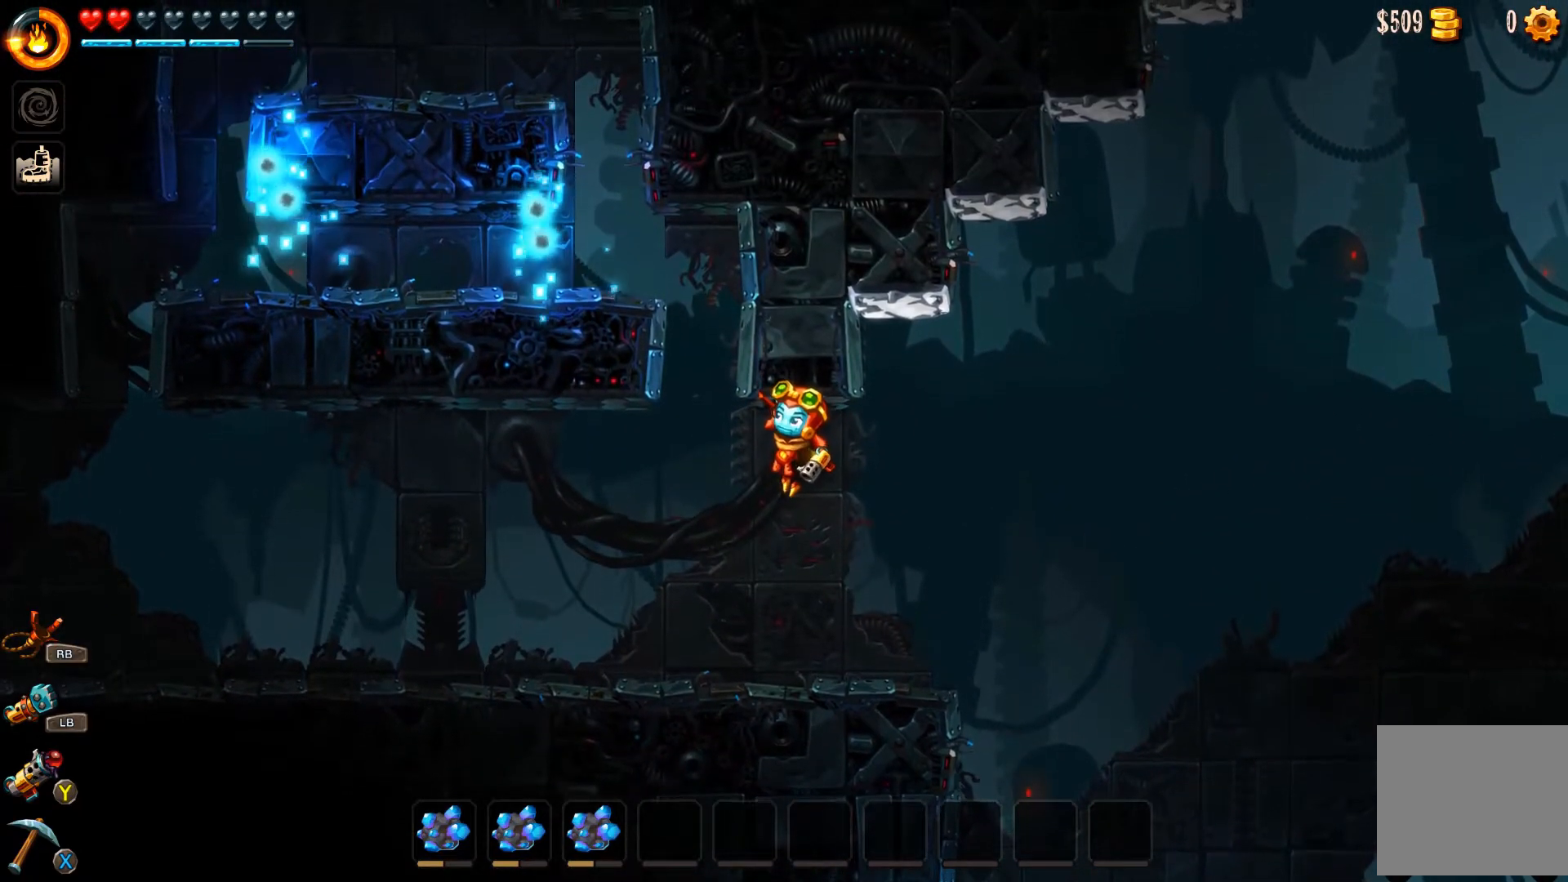
{"buttons": [], "left_stick": "up-left", "right_stick": "center", "events": [[67, "left_stick", "left"], [267, "R2", "up"], [300, "left_stick", "up-left"]]}
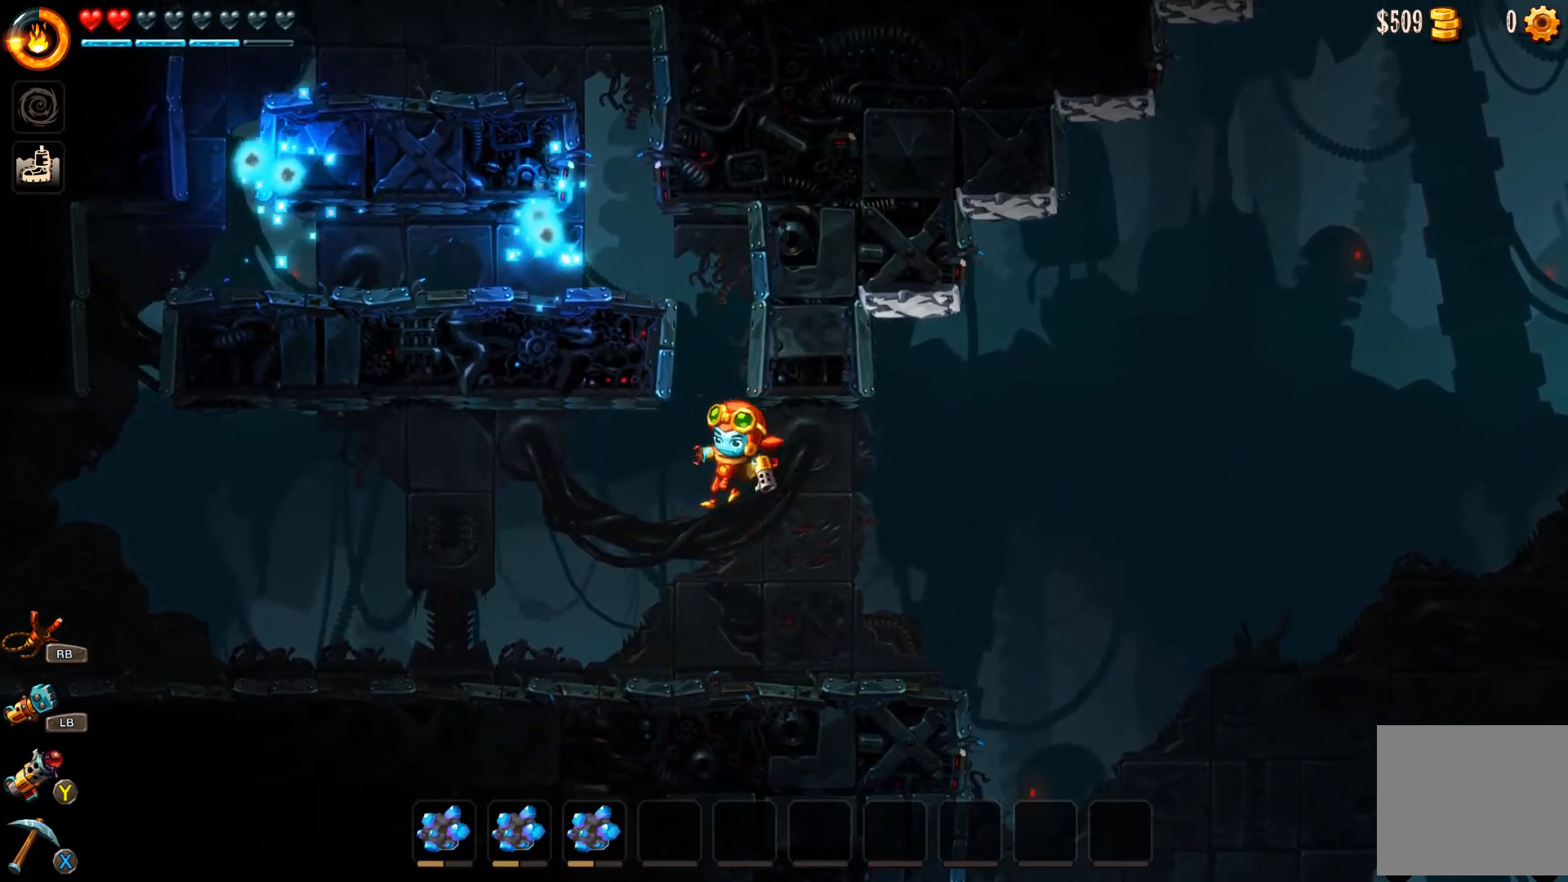
{"buttons": ["R2"], "left_stick": "up", "right_stick": "center", "events": [[67, "R2", "down"], [100, "left_stick", "up"]]}
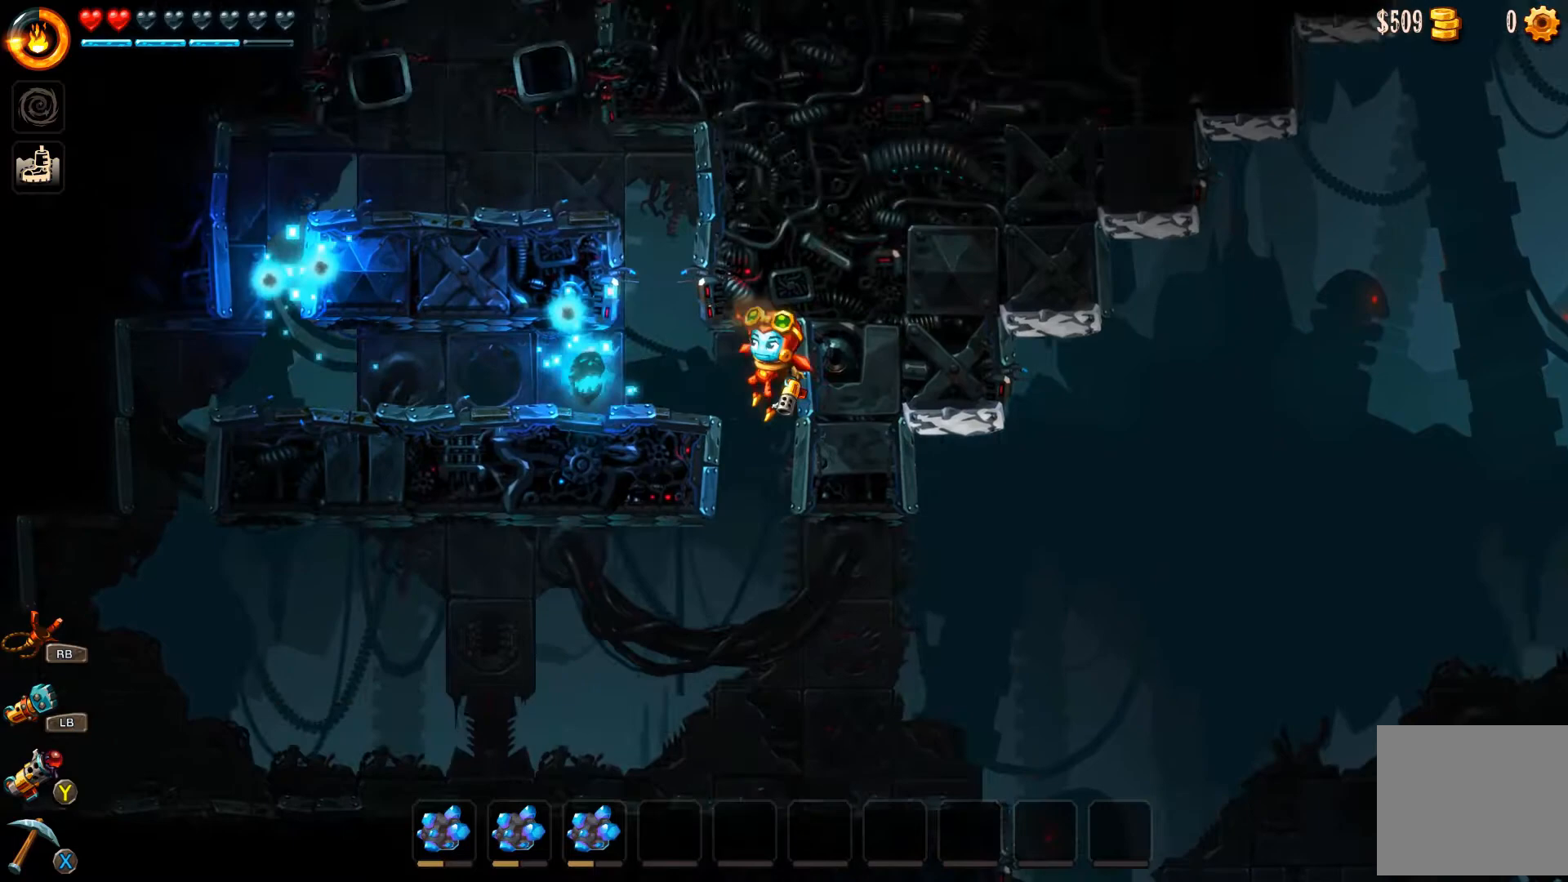
{"buttons": [], "left_stick": "center", "right_stick": "center", "events": [[67, "R2", "up"], [67, "left_stick", "center"]]}
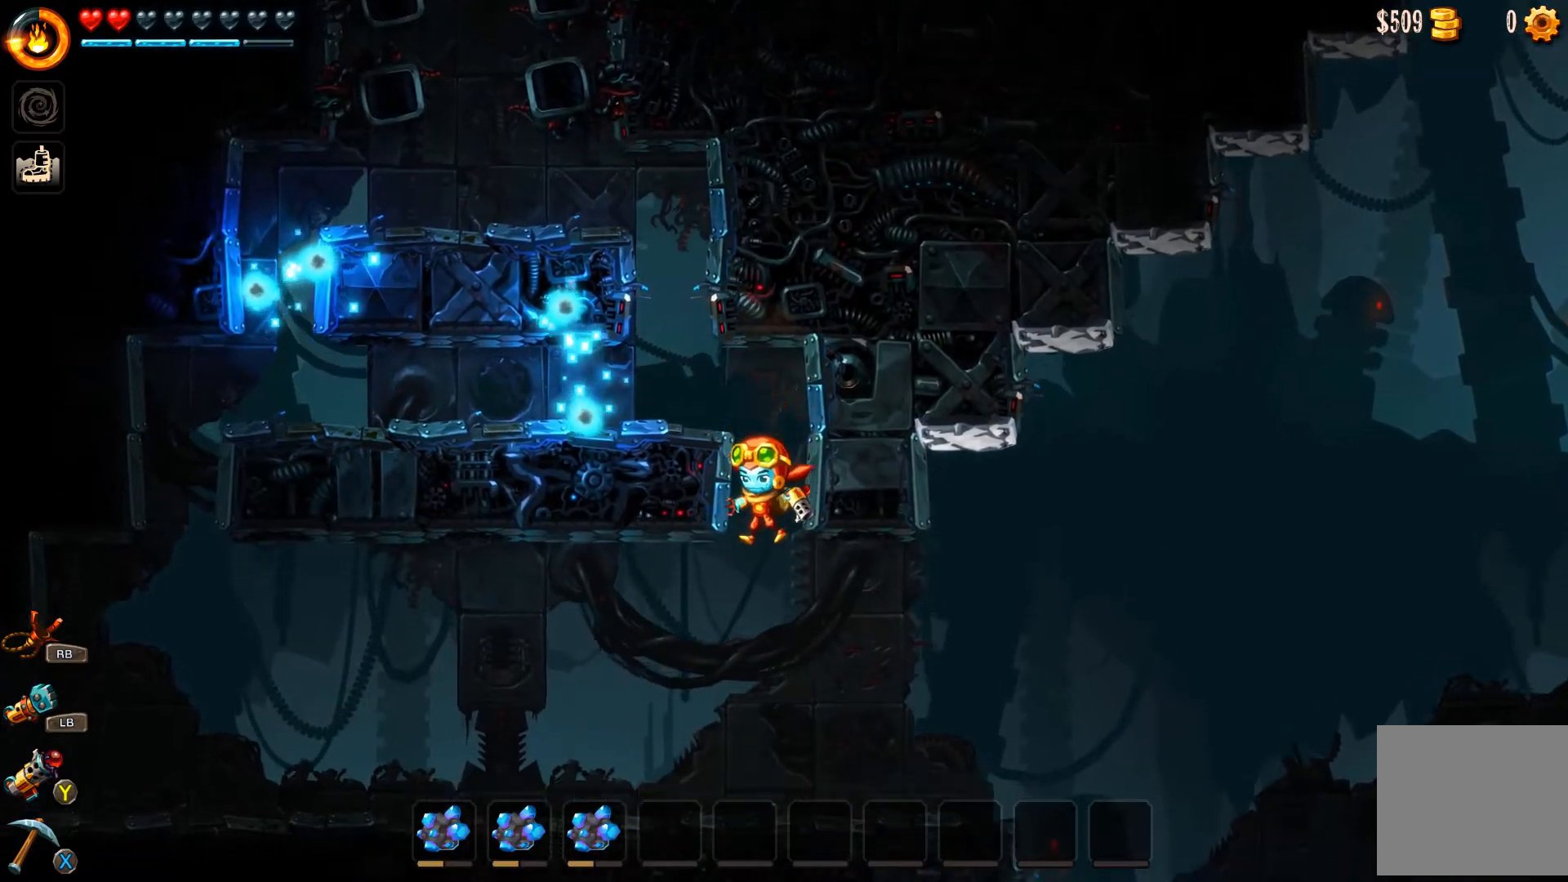
{"buttons": [], "left_stick": "center", "right_stick": "center", "events": []}
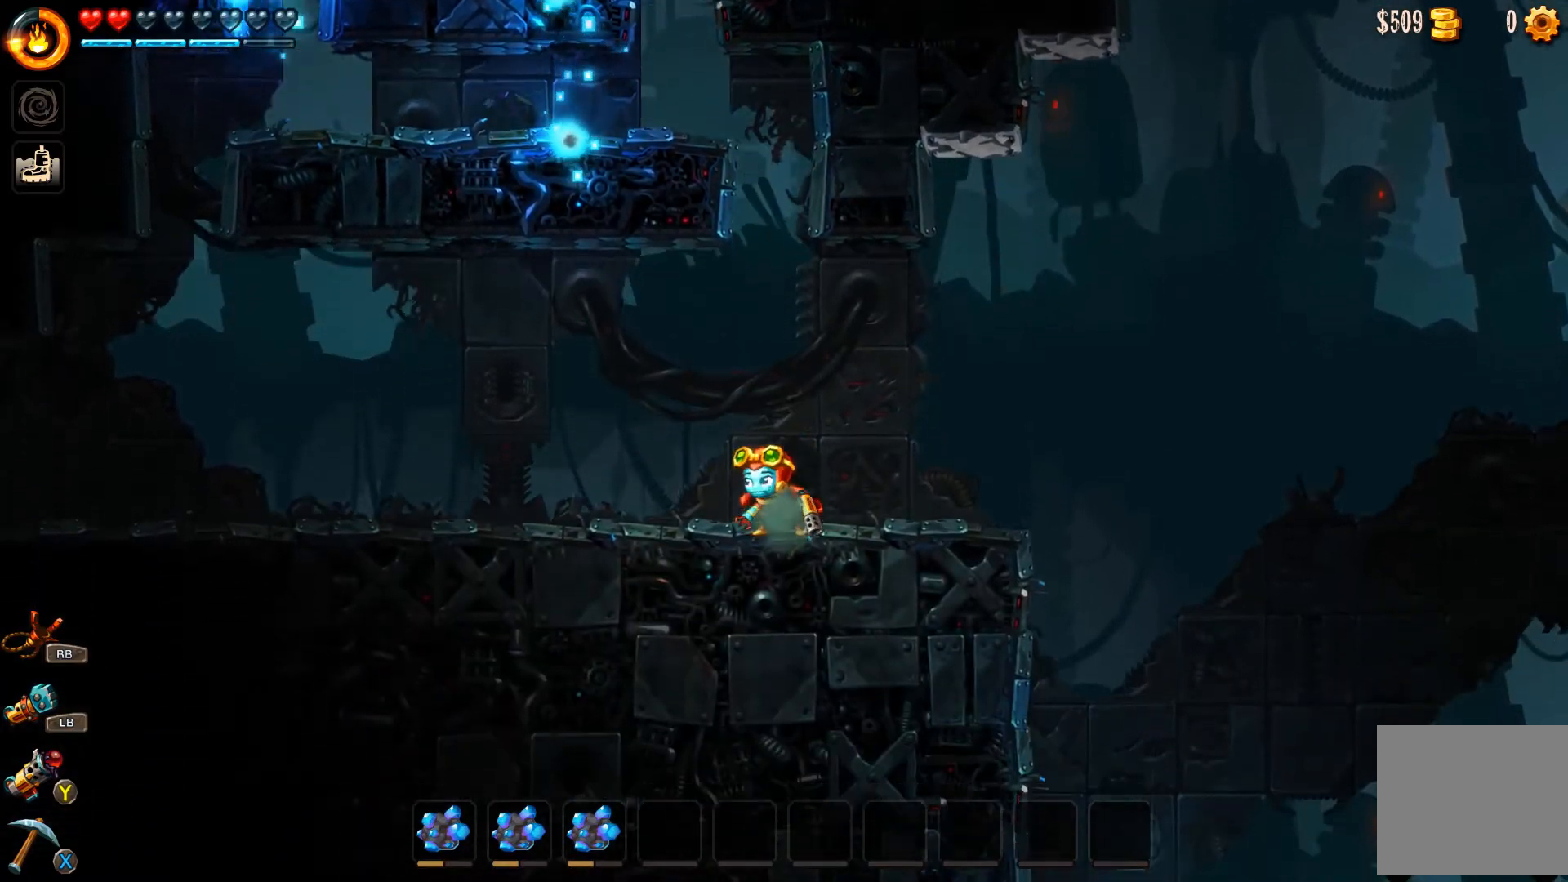
{"buttons": [], "left_stick": "center", "right_stick": "center", "events": []}
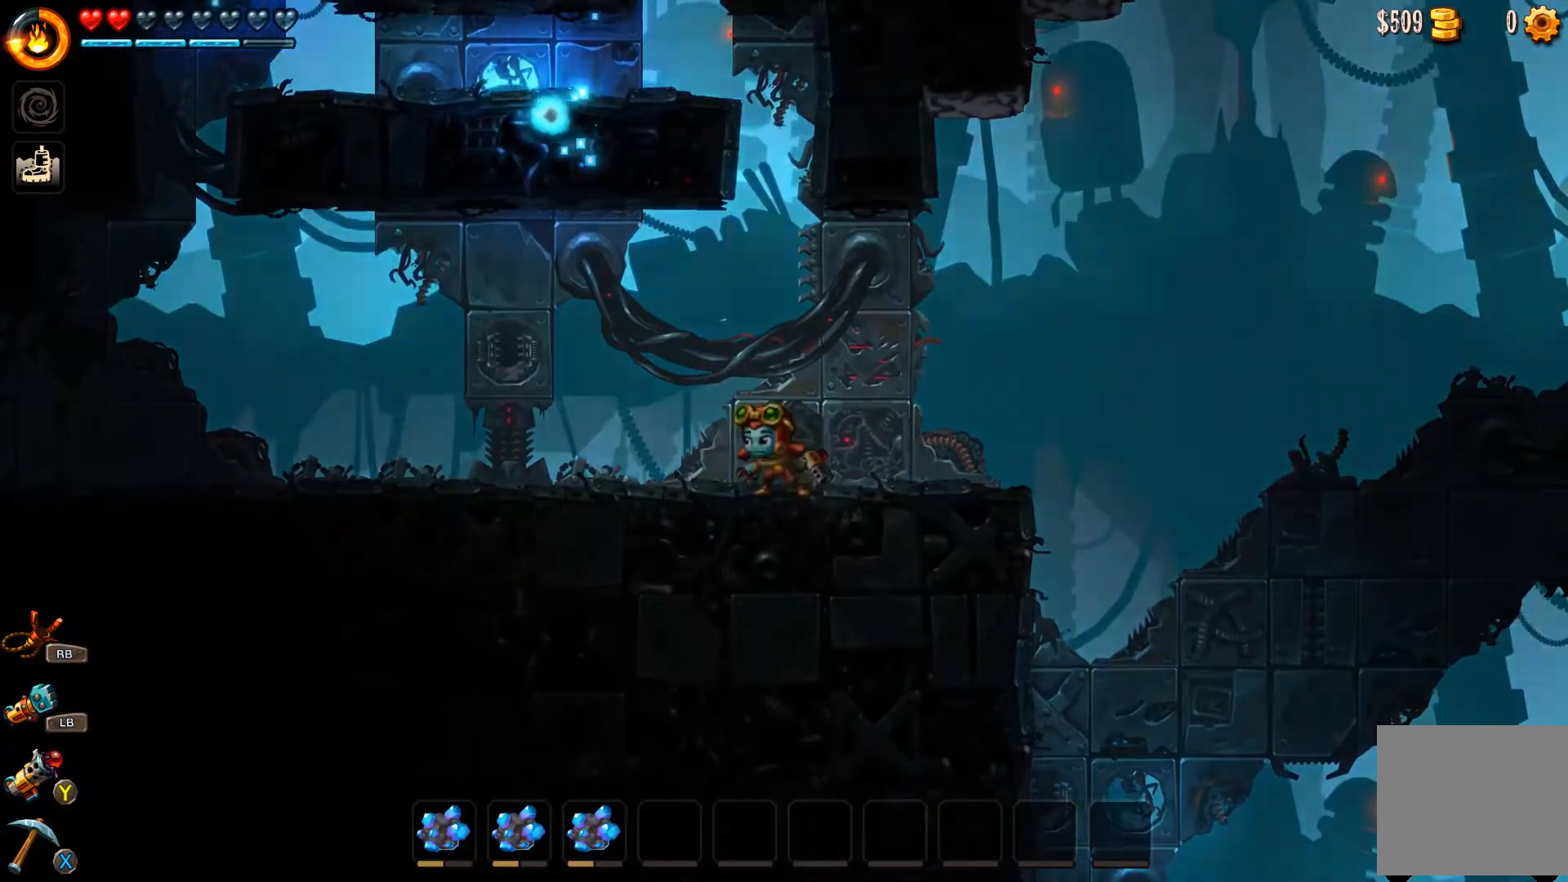
{"buttons": [], "left_stick": "up", "right_stick": "center", "events": [[433, "left_stick", "up"]]}
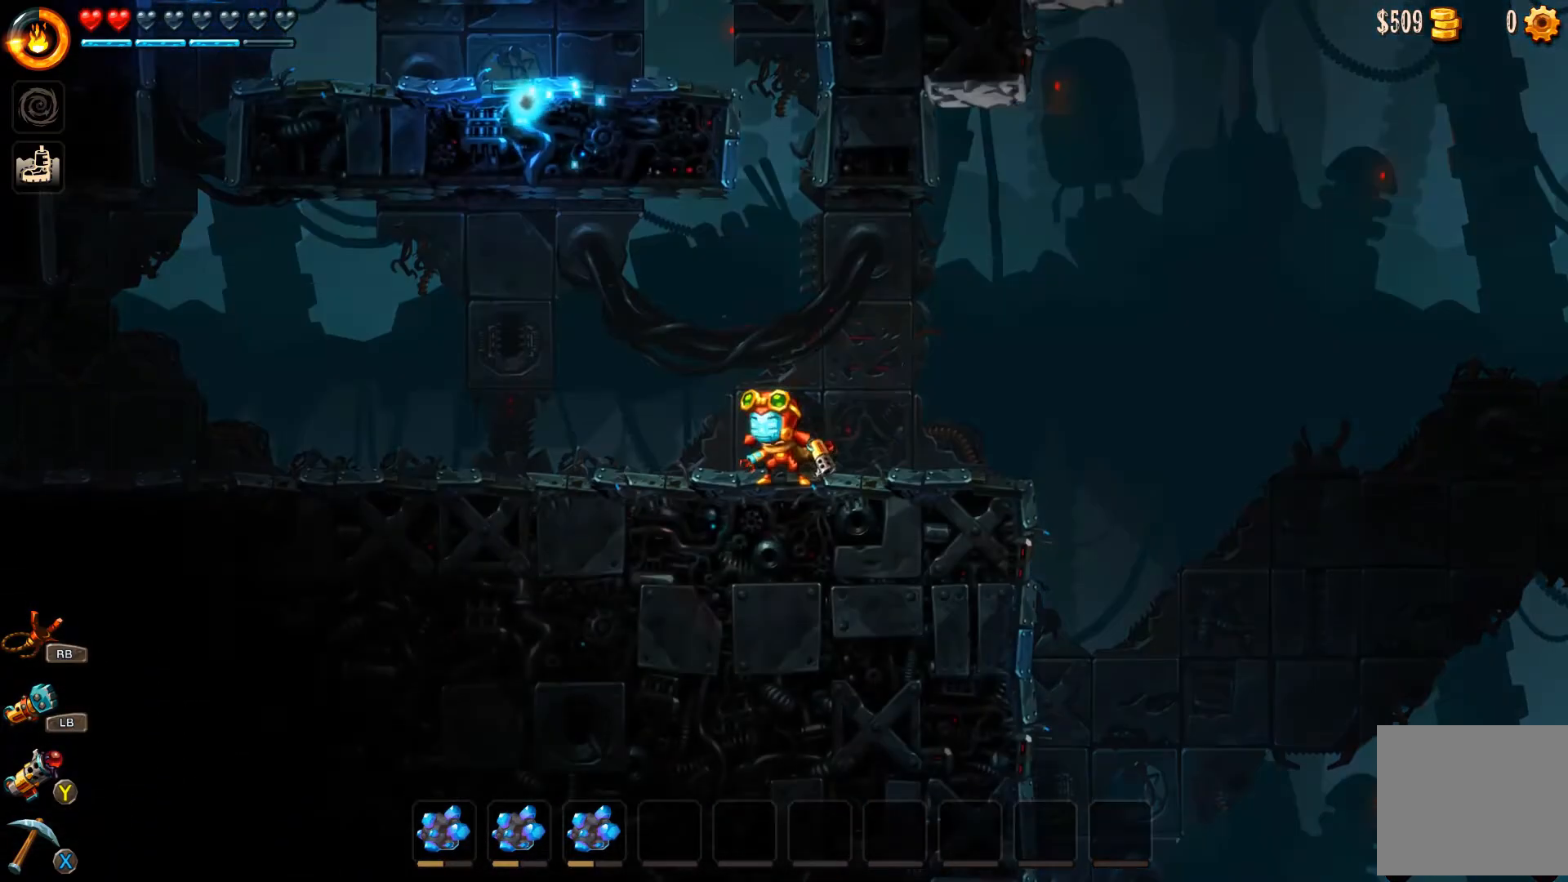
{"buttons": [], "left_stick": "up", "right_stick": "center", "events": []}
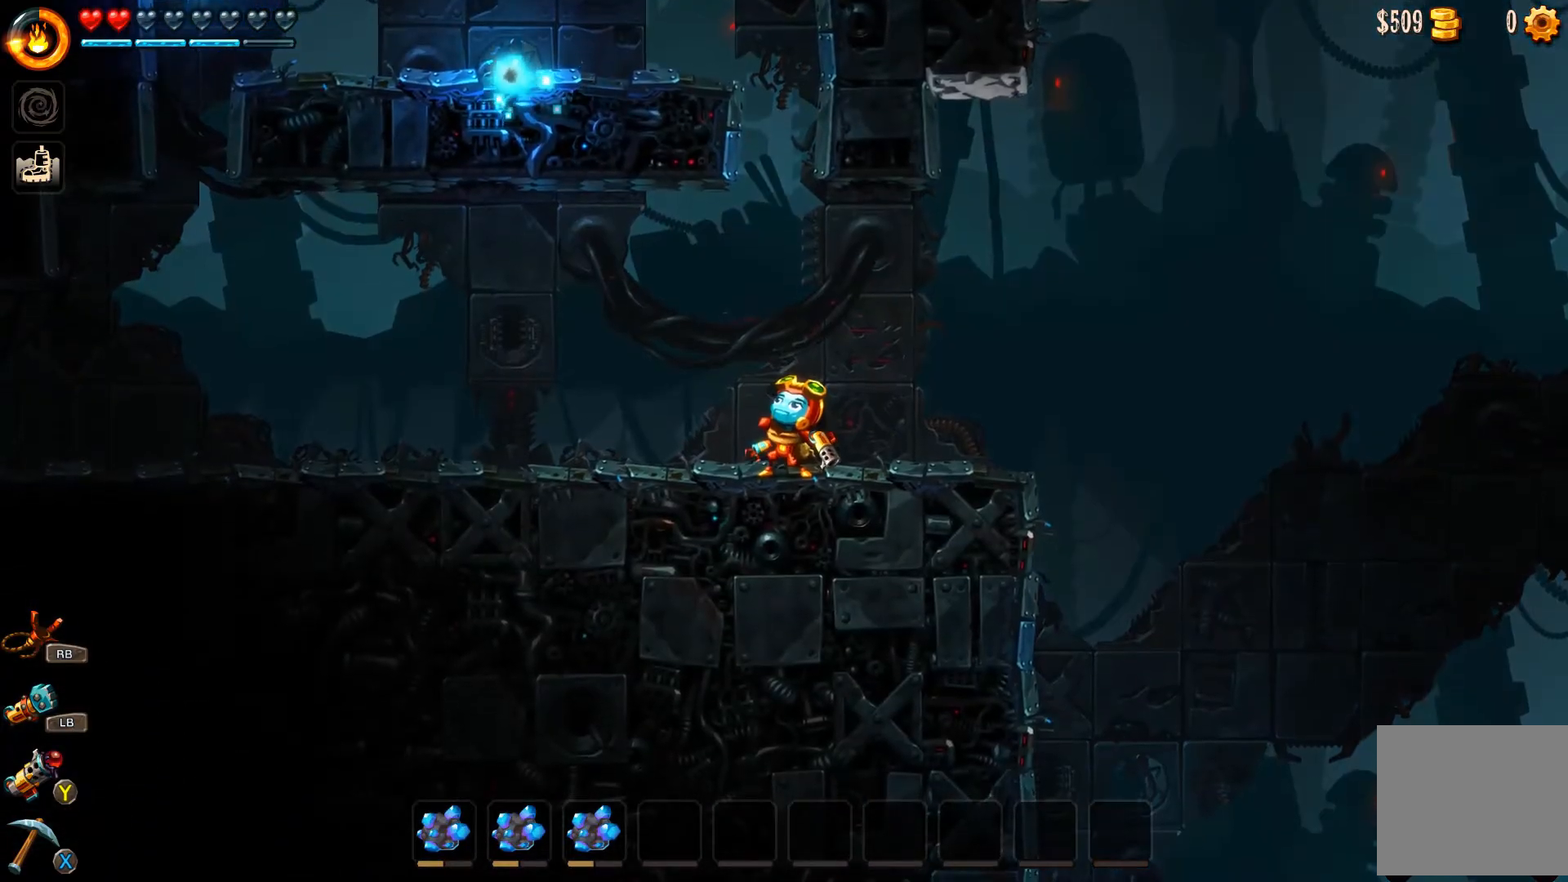
{"buttons": ["A", "R2"], "left_stick": "up", "right_stick": "center", "events": [[33, "A", "down"], [267, "R2", "down"]]}
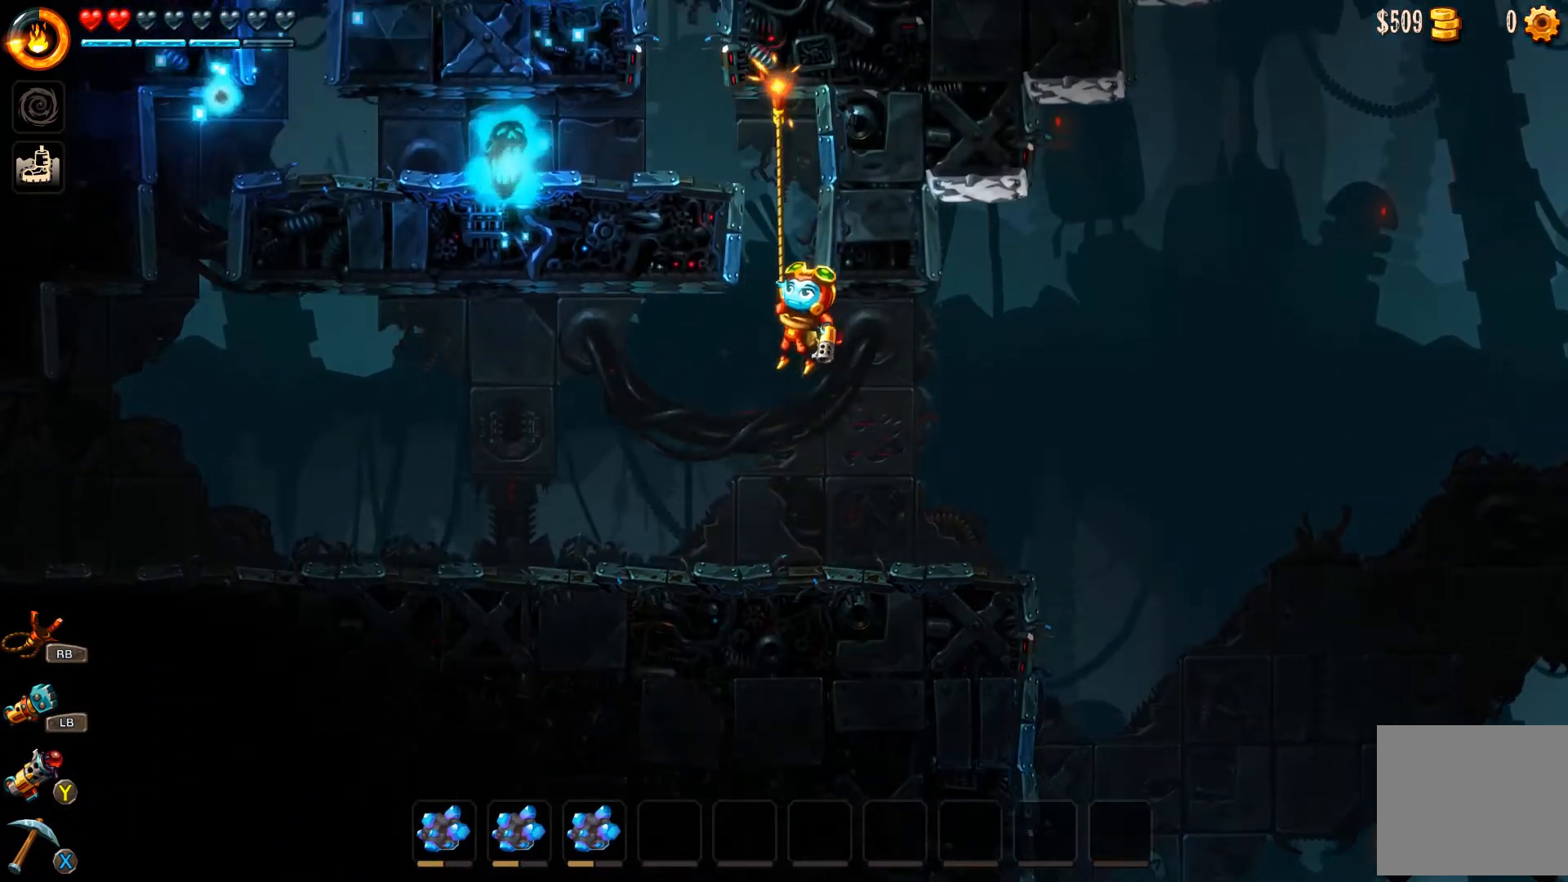
{"buttons": [], "left_stick": "up-left", "right_stick": "center", "events": [[167, "left_stick", "up-left"], [367, "R2", "up"], [433, "A", "up"]]}
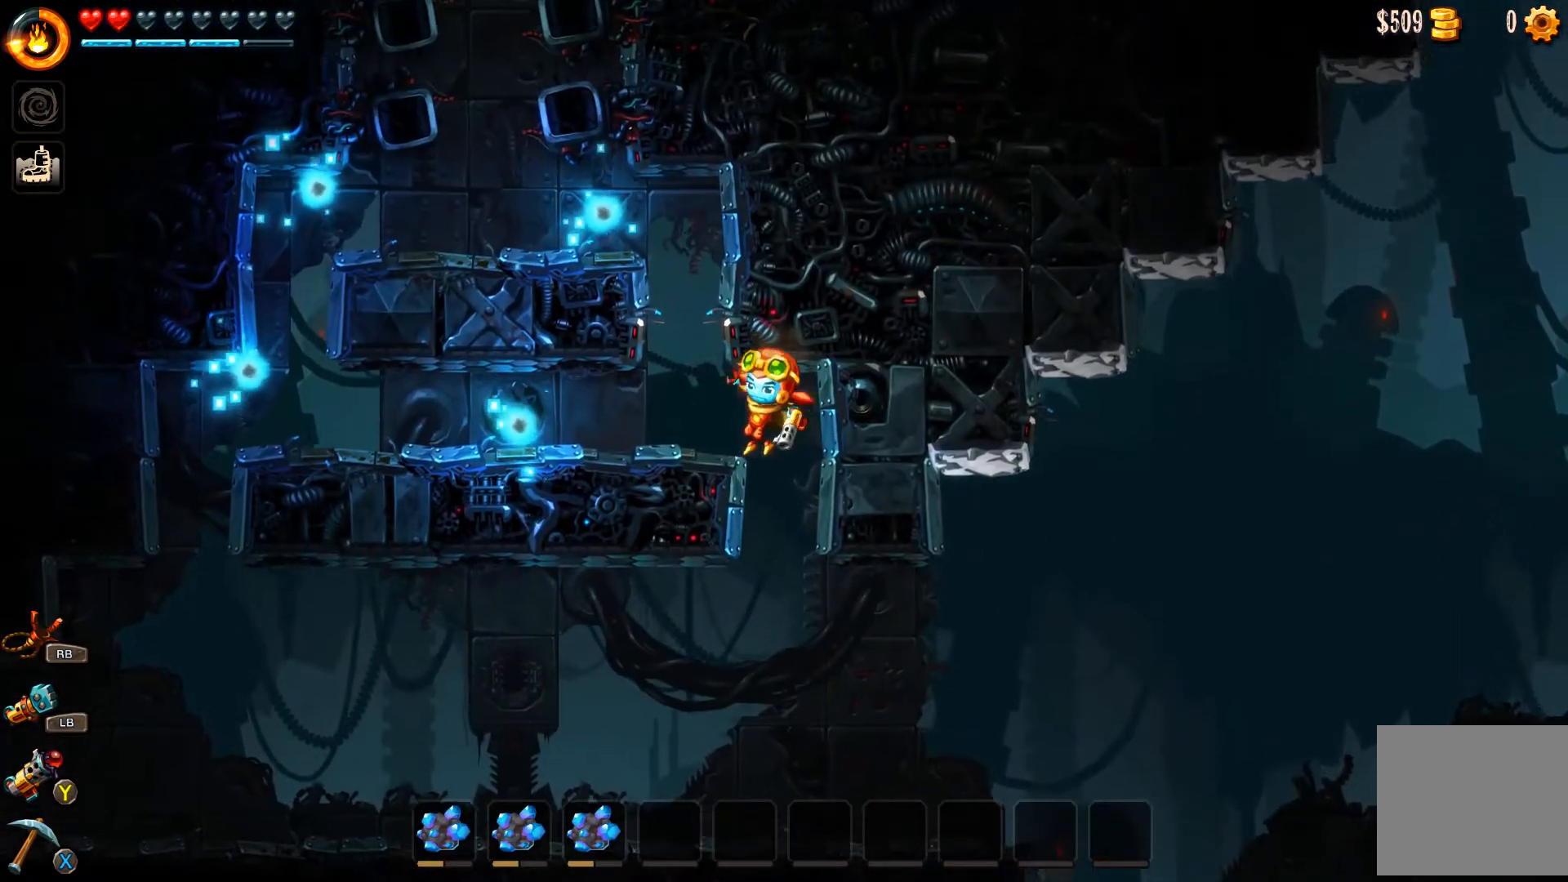
{"buttons": [], "left_stick": "center", "right_stick": "center", "events": [[267, "left_stick", "right"], [400, "left_stick", "center"]]}
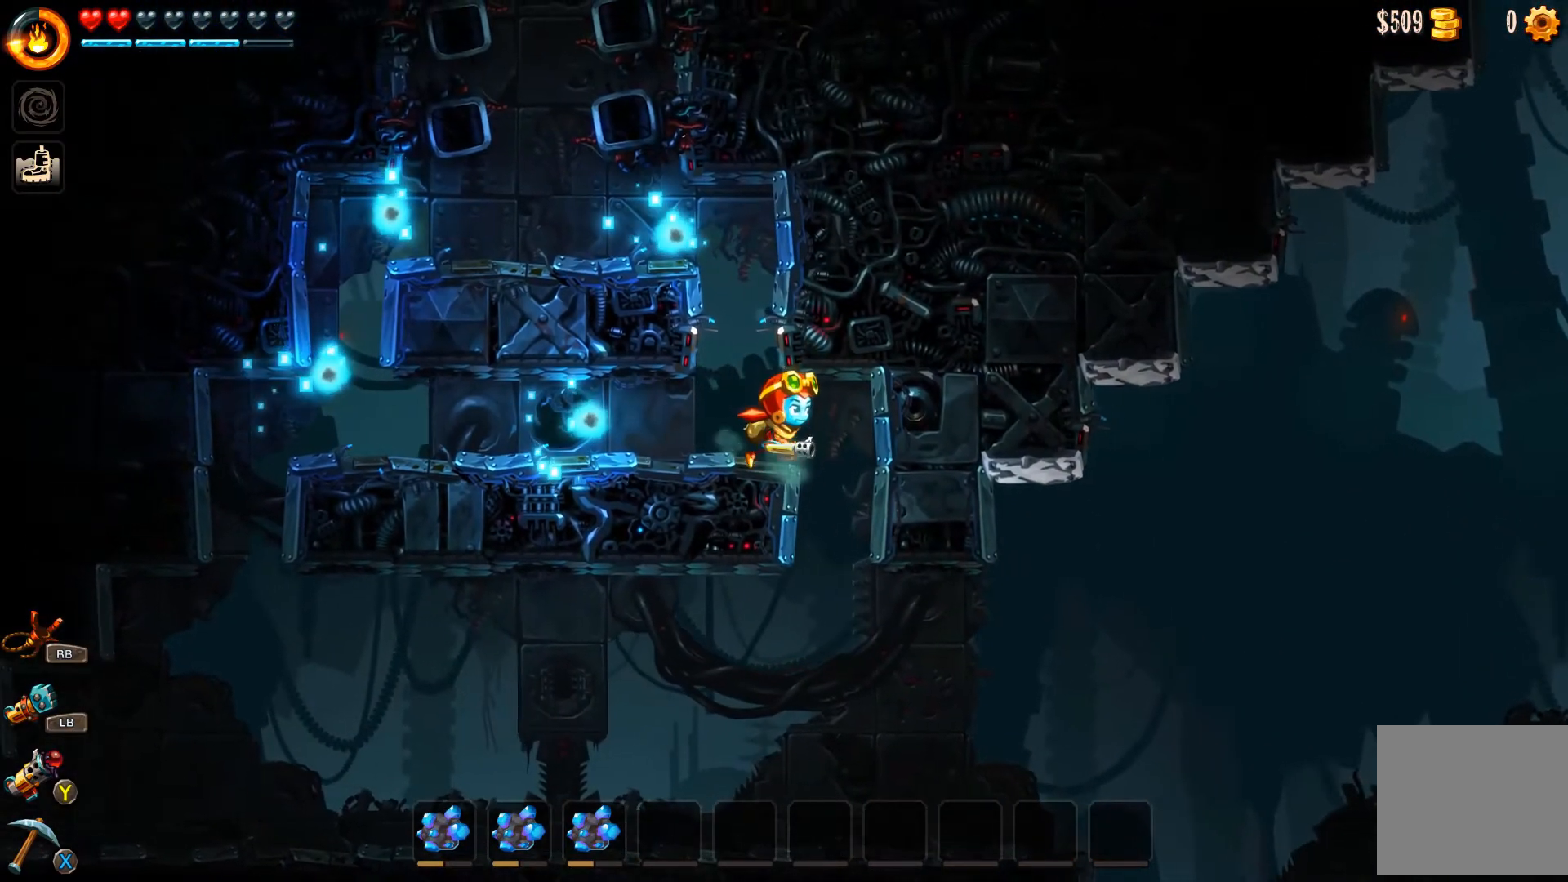
{"buttons": ["A"], "left_stick": "up-left", "right_stick": "center", "events": [[67, "left_stick", "left"], [200, "left_stick", "center"], [300, "A", "down"], [433, "left_stick", "up-left"]]}
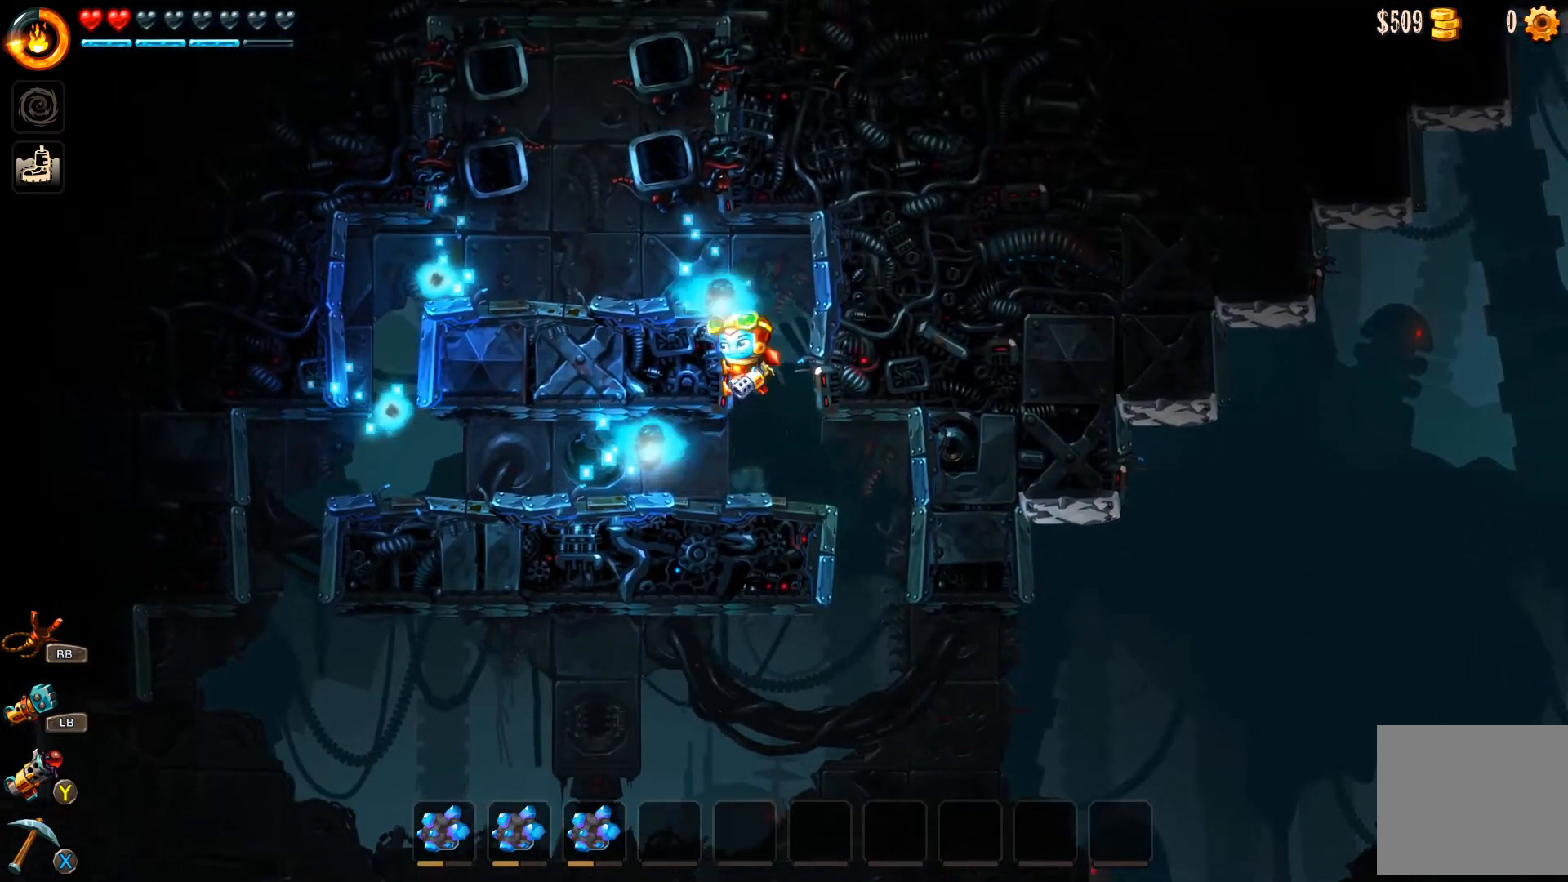
{"buttons": [], "left_stick": "up-left", "right_stick": "center", "events": [[33, "A", "up"], [100, "A", "down"], [333, "A", "up"]]}